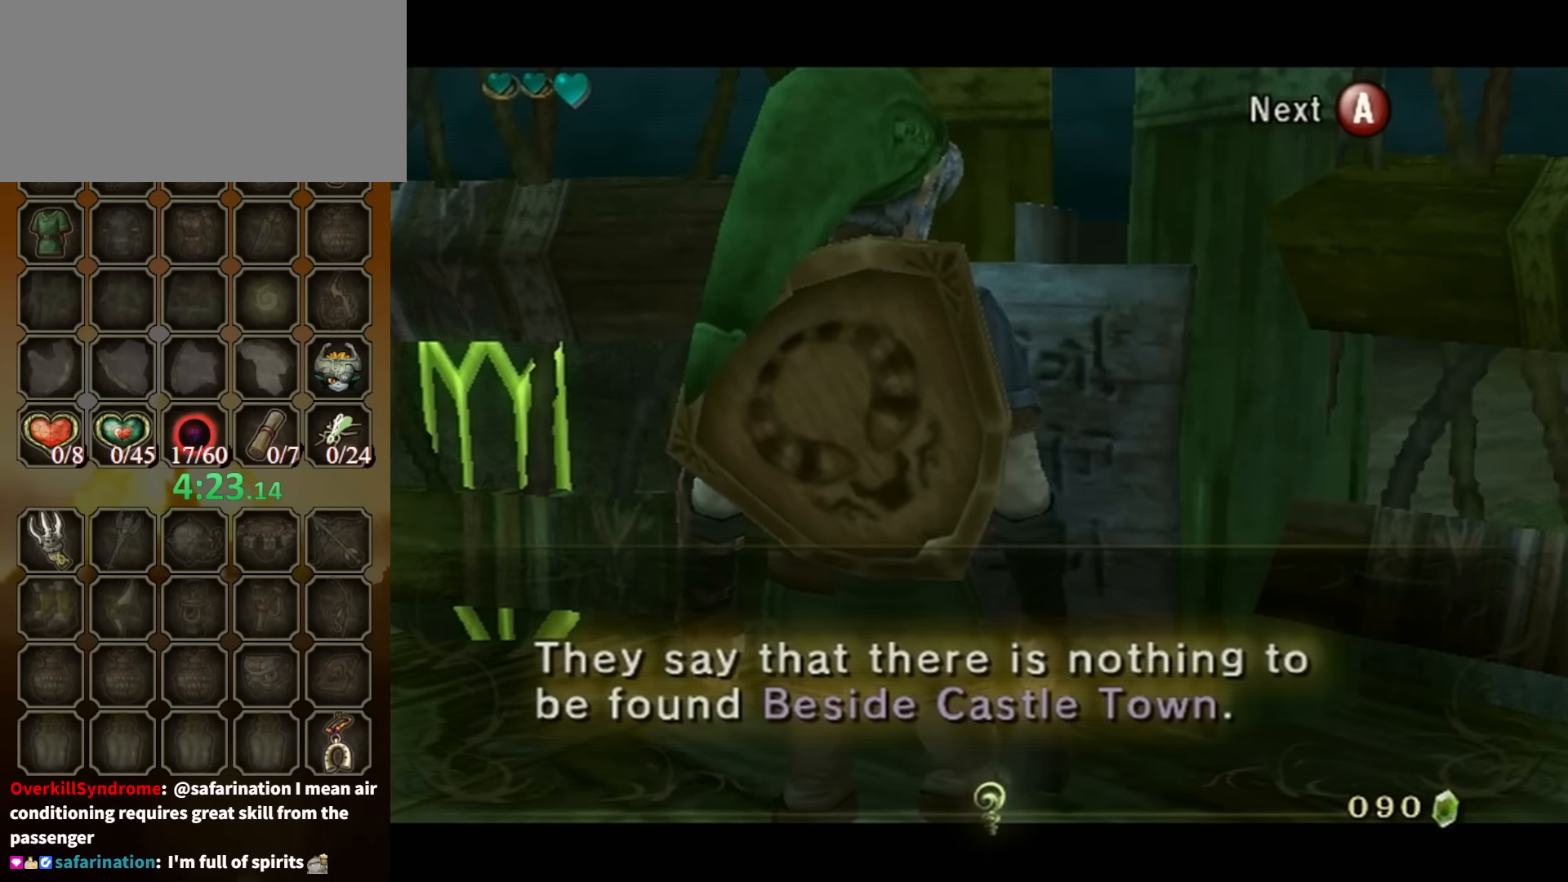
Gameplay with a controller (Nintendo layout); each line is a JSON object with the inputs held at the frame after it. "events" lists button and stick changes between this image and that frame as [ms after this image, input, new state], when the widget could be followed in between. Not read: L3 R3.
{"buttons": [], "left_stick": "center", "right_stick": "center", "events": []}
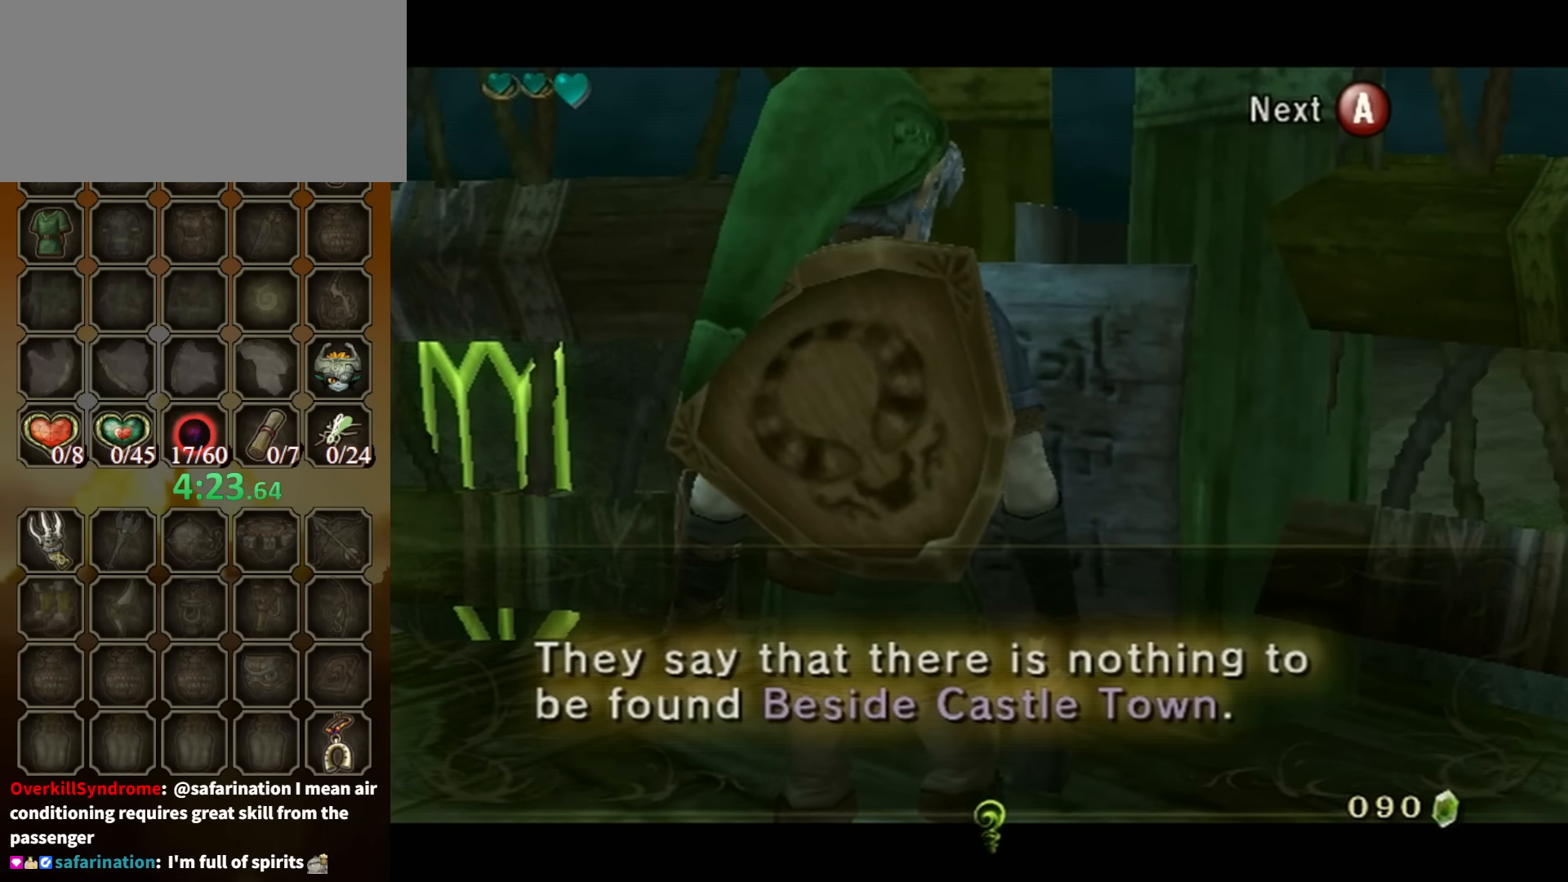
{"buttons": [], "left_stick": "center", "right_stick": "center", "events": []}
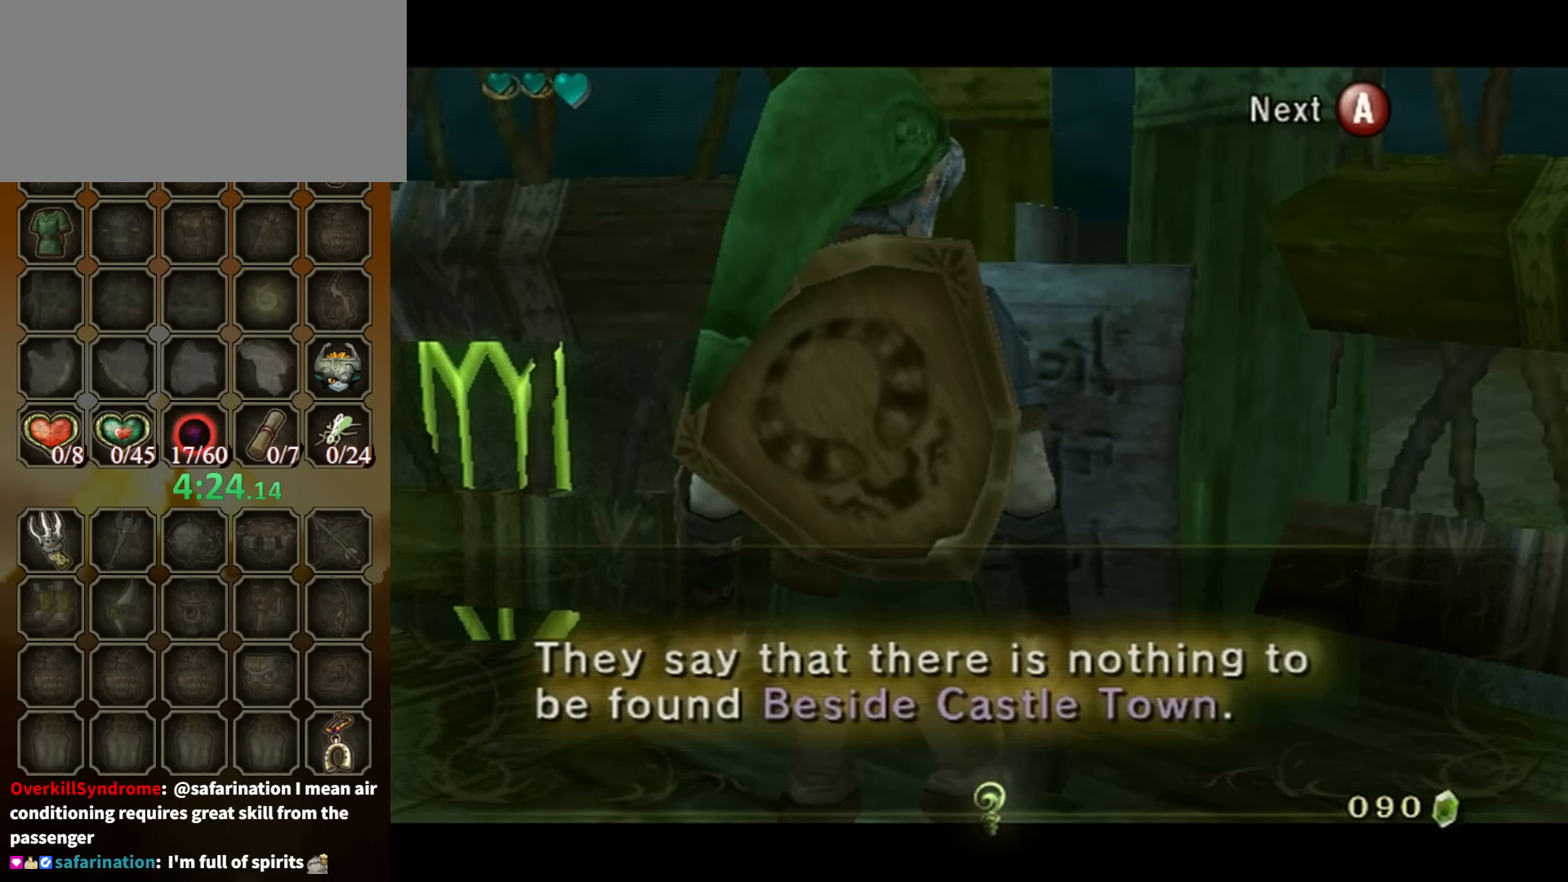
{"buttons": [], "left_stick": "center", "right_stick": "center", "events": []}
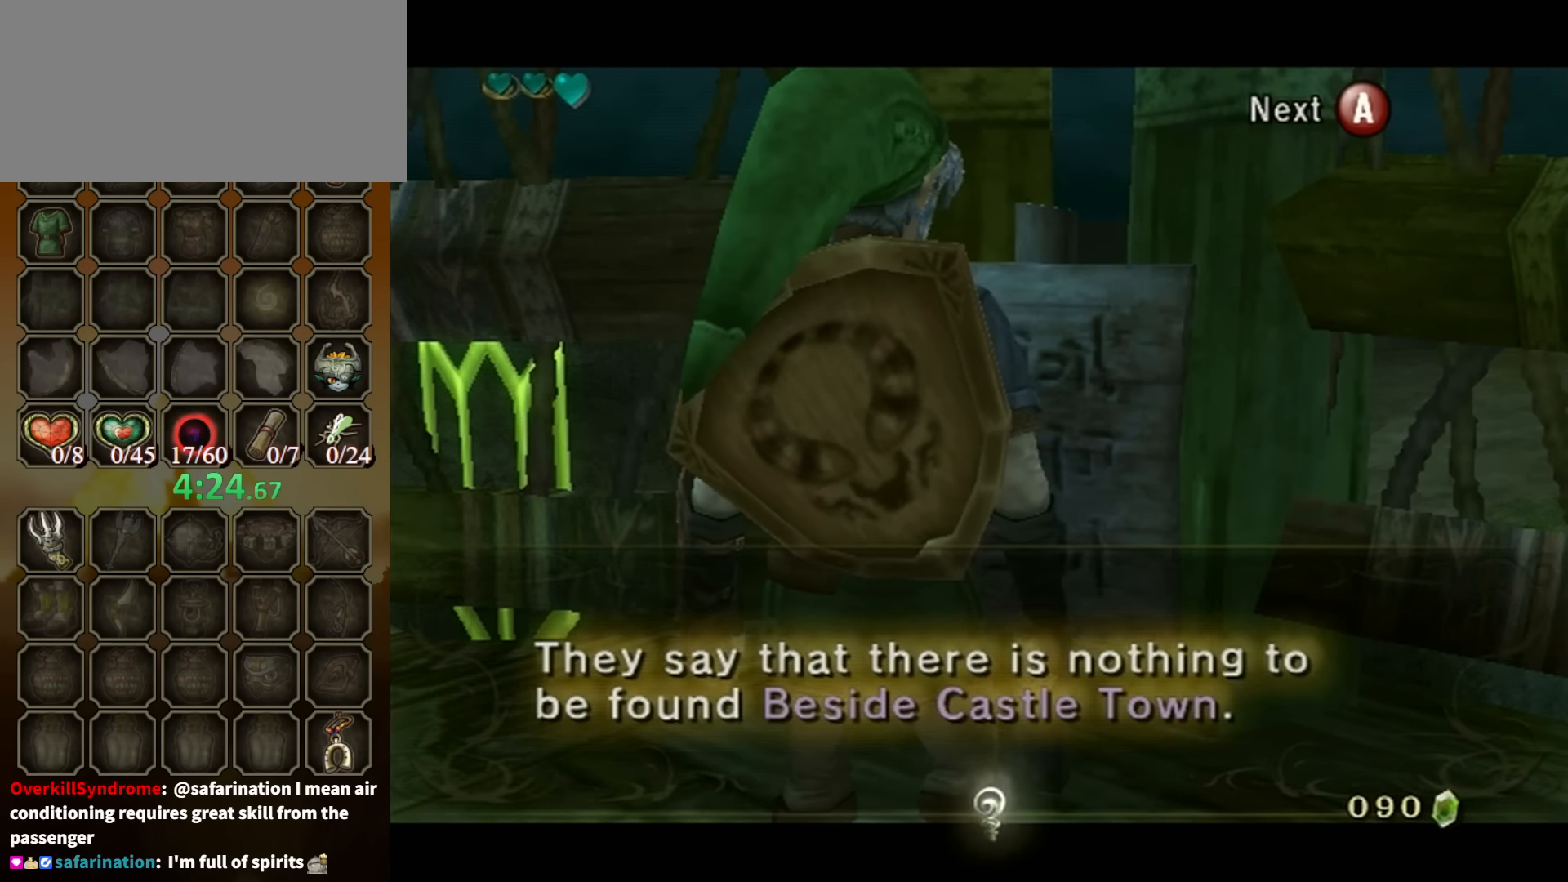
{"buttons": [], "left_stick": "center", "right_stick": "center", "events": [[67, "A", "down"], [167, "A", "up"]]}
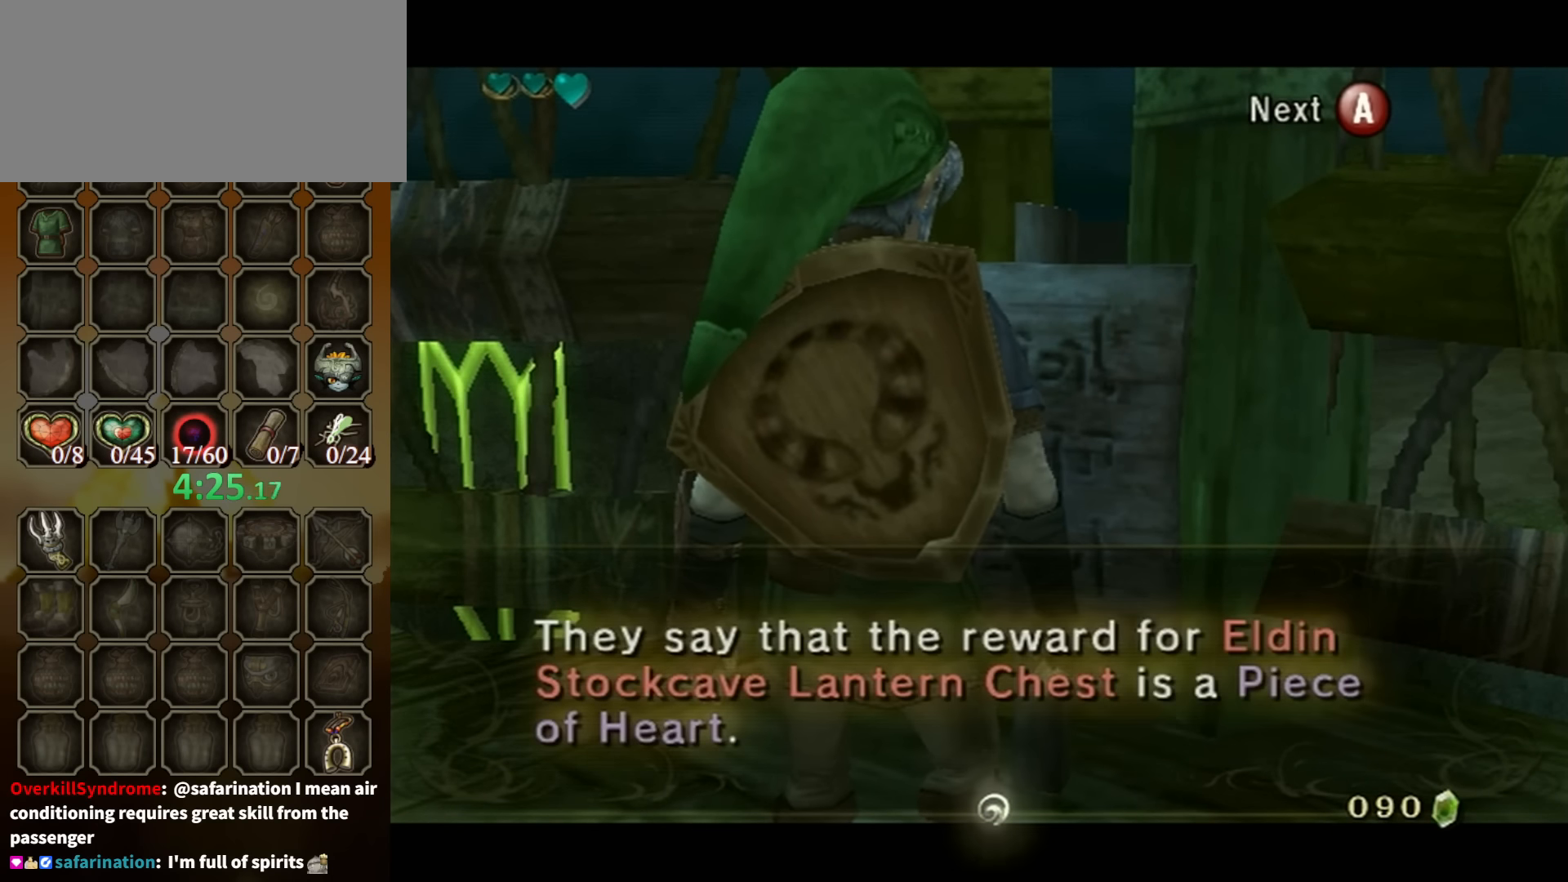
{"buttons": [], "left_stick": "center", "right_stick": "center", "events": []}
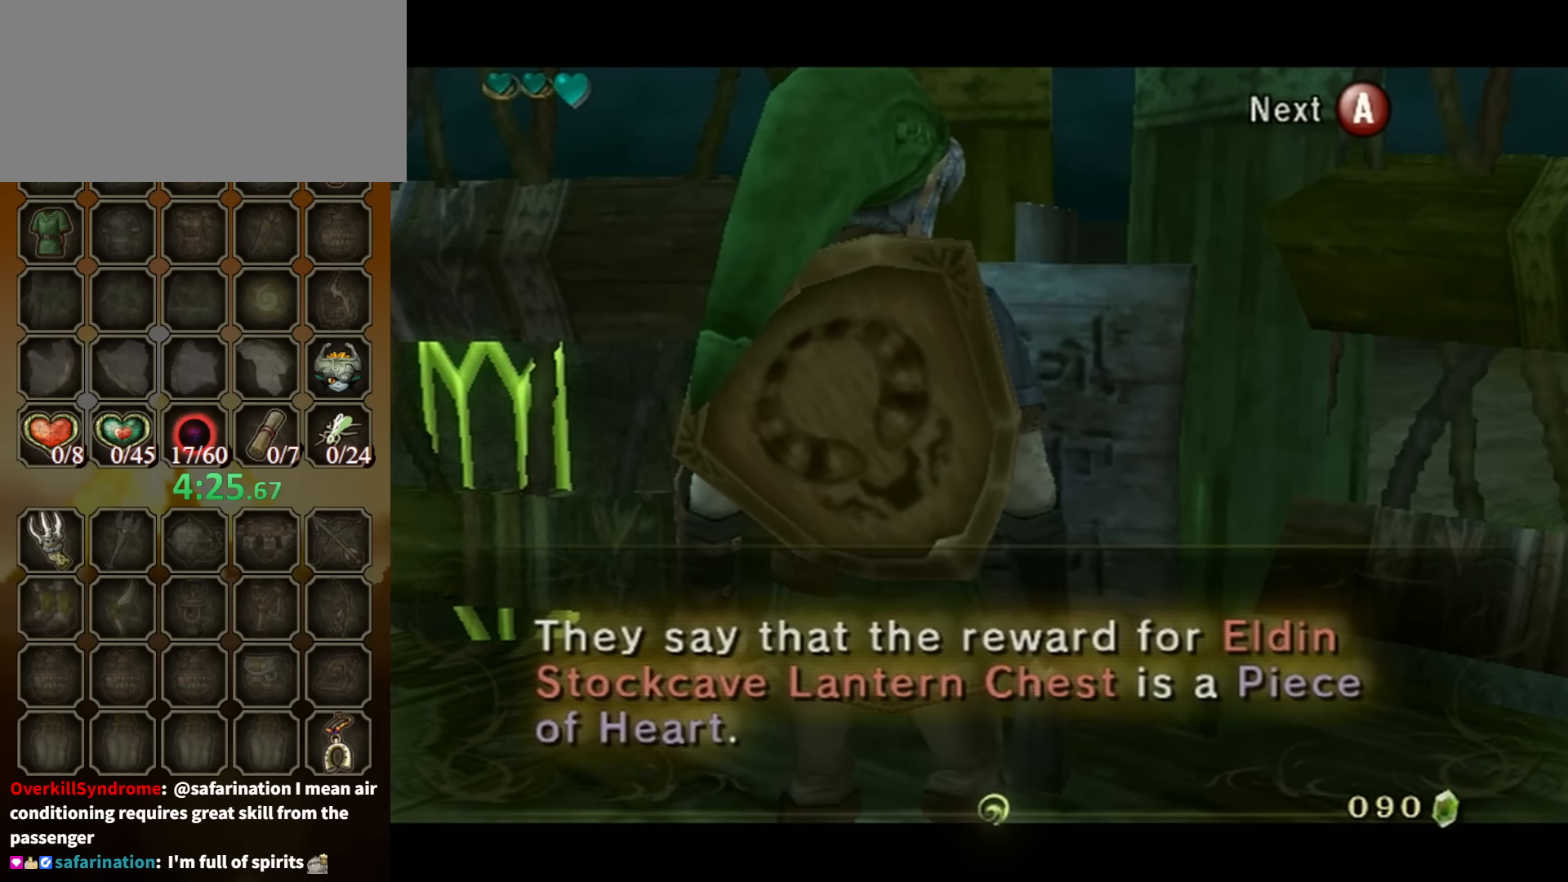
{"buttons": [], "left_stick": "center", "right_stick": "center", "events": []}
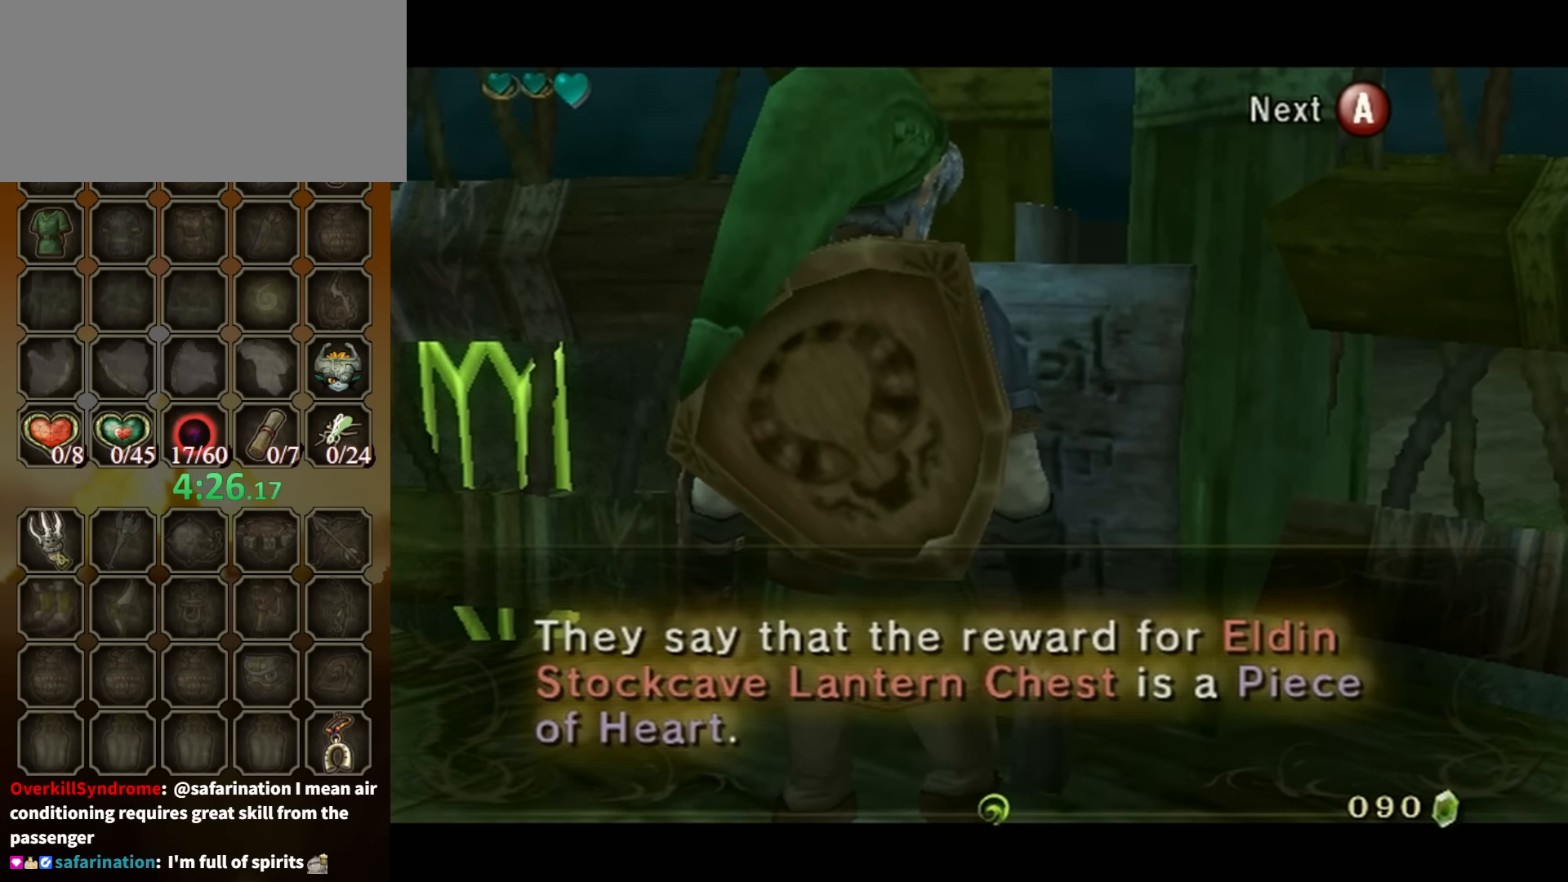
{"buttons": ["A"], "left_stick": "center", "right_stick": "center", "events": [[467, "A", "down"]]}
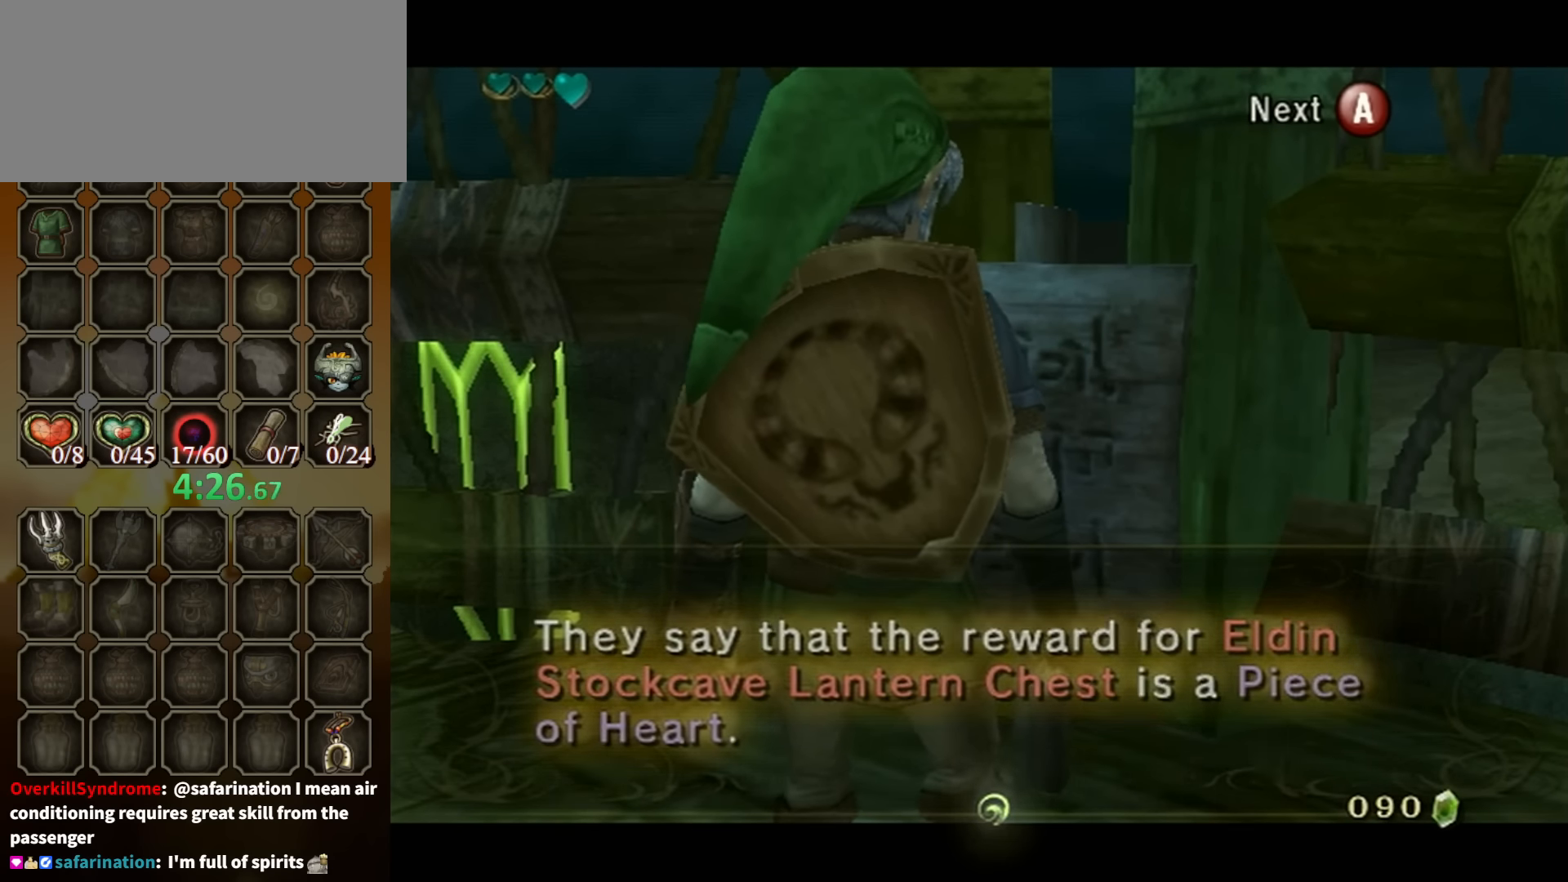
{"buttons": [], "left_stick": "center", "right_stick": "center", "events": [[67, "A", "up"]]}
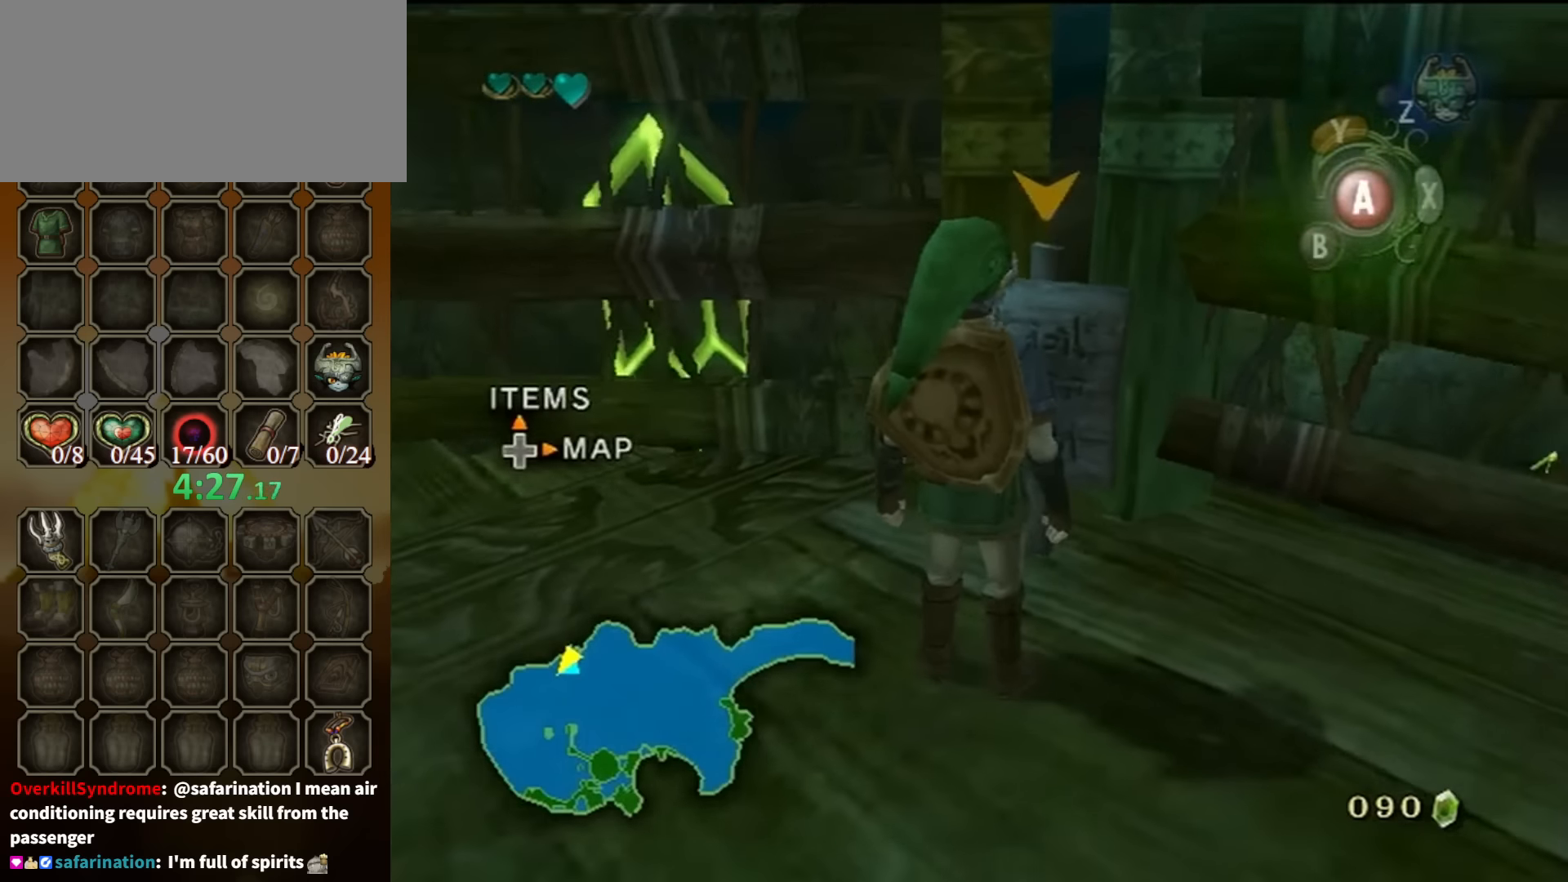
{"buttons": [], "left_stick": "left", "right_stick": "center", "events": [[267, "B", "down"], [334, "B", "up"], [400, "left_stick", "left"]]}
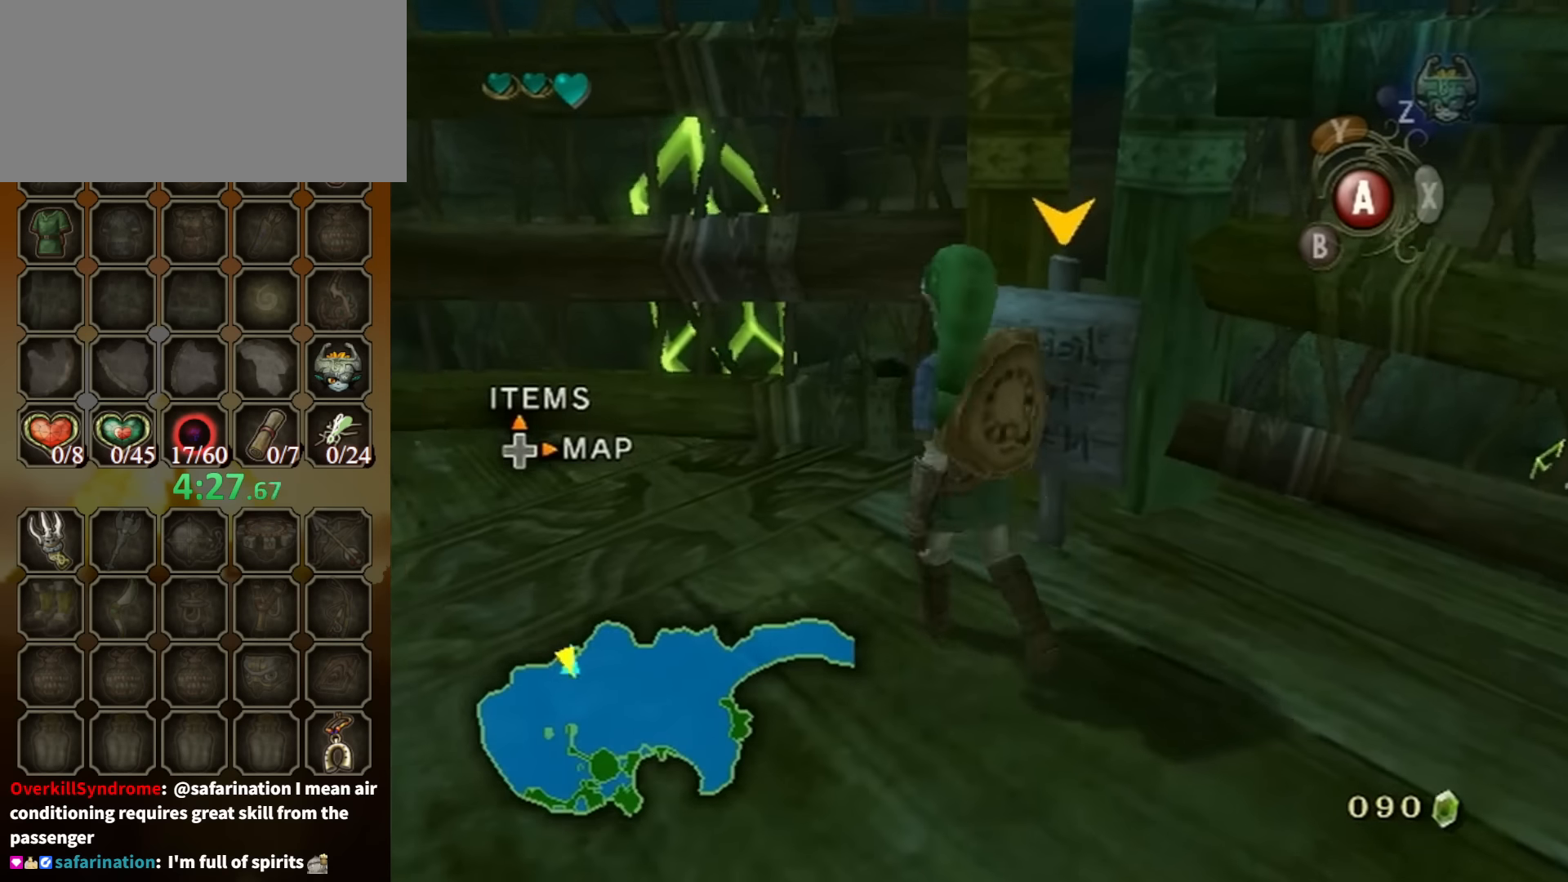
{"buttons": [], "left_stick": "up-left", "right_stick": "center", "events": [[34, "left_stick", "down-left"], [100, "right_stick", "right"], [300, "left_stick", "left"], [334, "right_stick", "center"], [500, "left_stick", "up-left"]]}
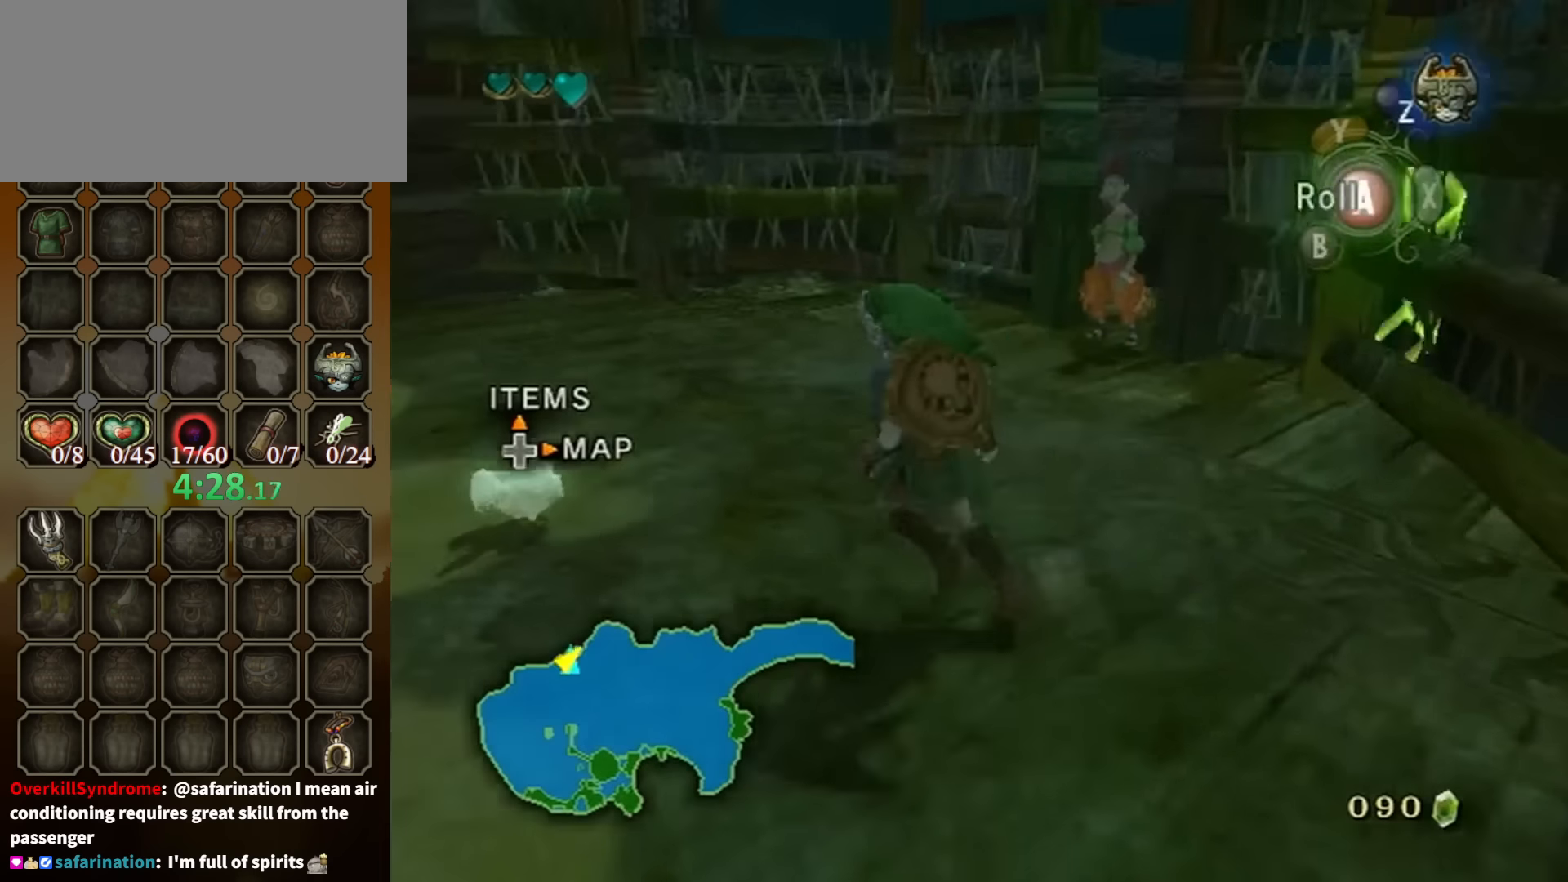
{"buttons": [], "left_stick": "up-right", "right_stick": "left", "events": [[167, "left_stick", "up"], [267, "left_stick", "up-right"], [334, "right_stick", "left"]]}
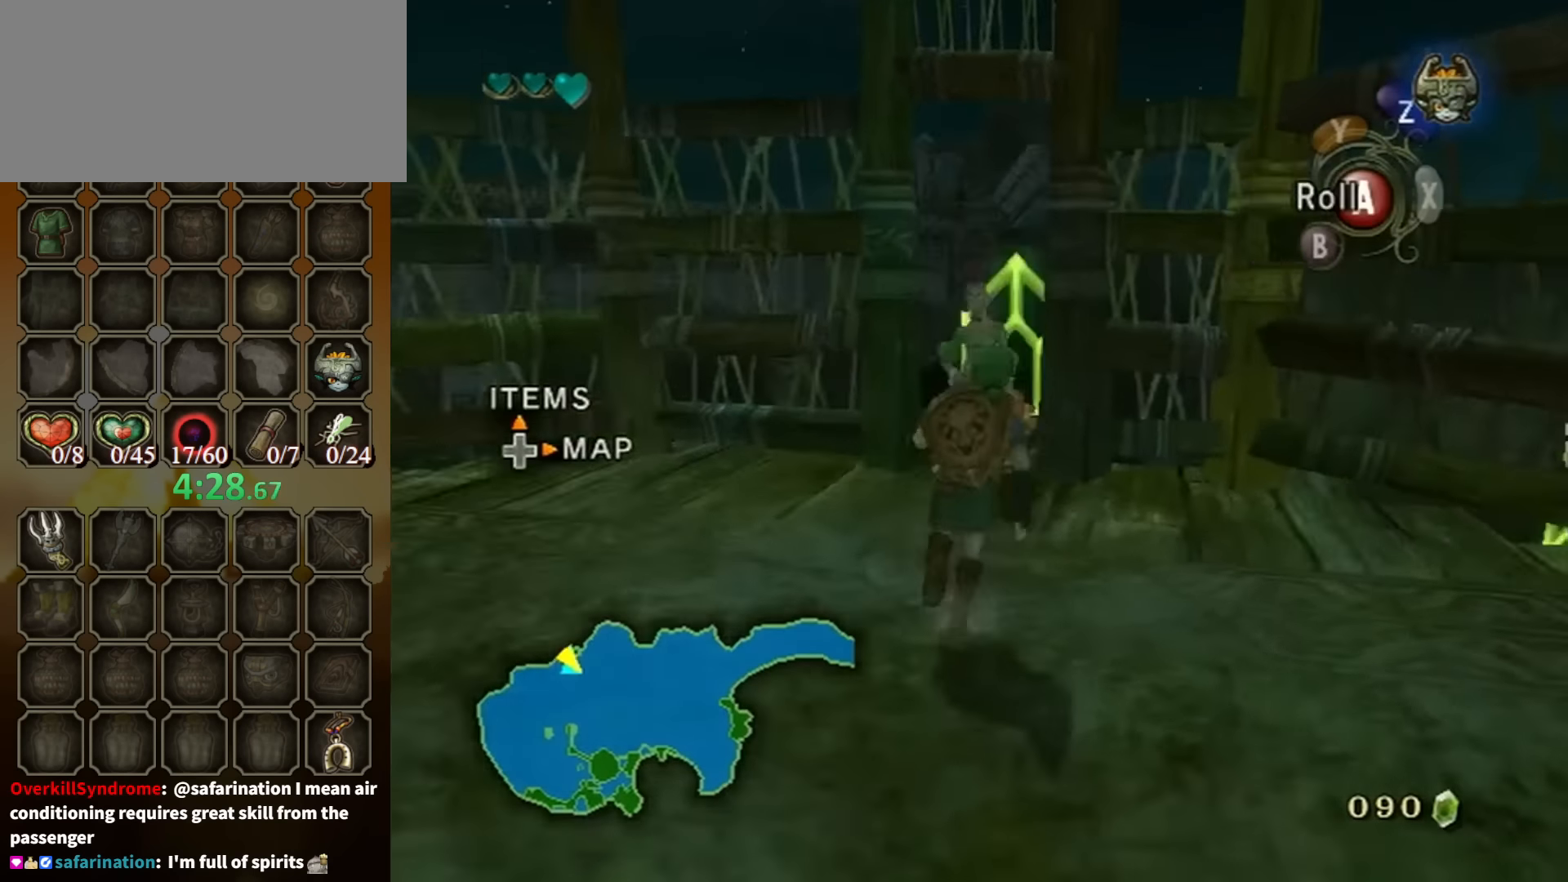
{"buttons": [], "left_stick": "center", "right_stick": "center", "events": [[100, "left_stick", "up"], [134, "right_stick", "center"], [200, "left_stick", "center"], [234, "A", "down"], [334, "A", "up"]]}
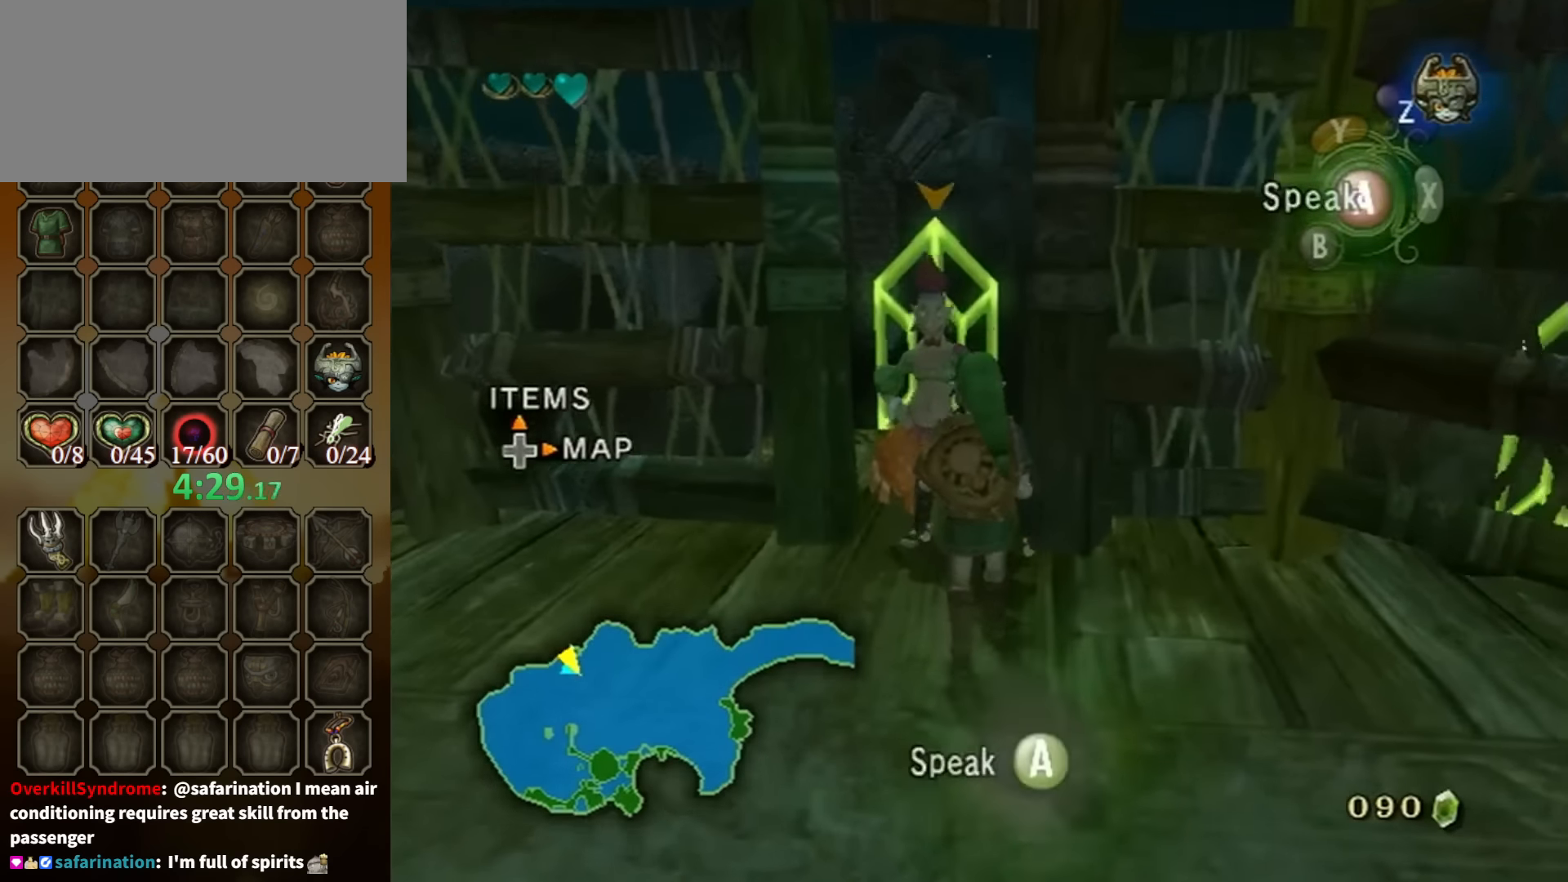
{"buttons": [], "left_stick": "center", "right_stick": "center", "events": [[300, "A", "down"], [434, "A", "up"]]}
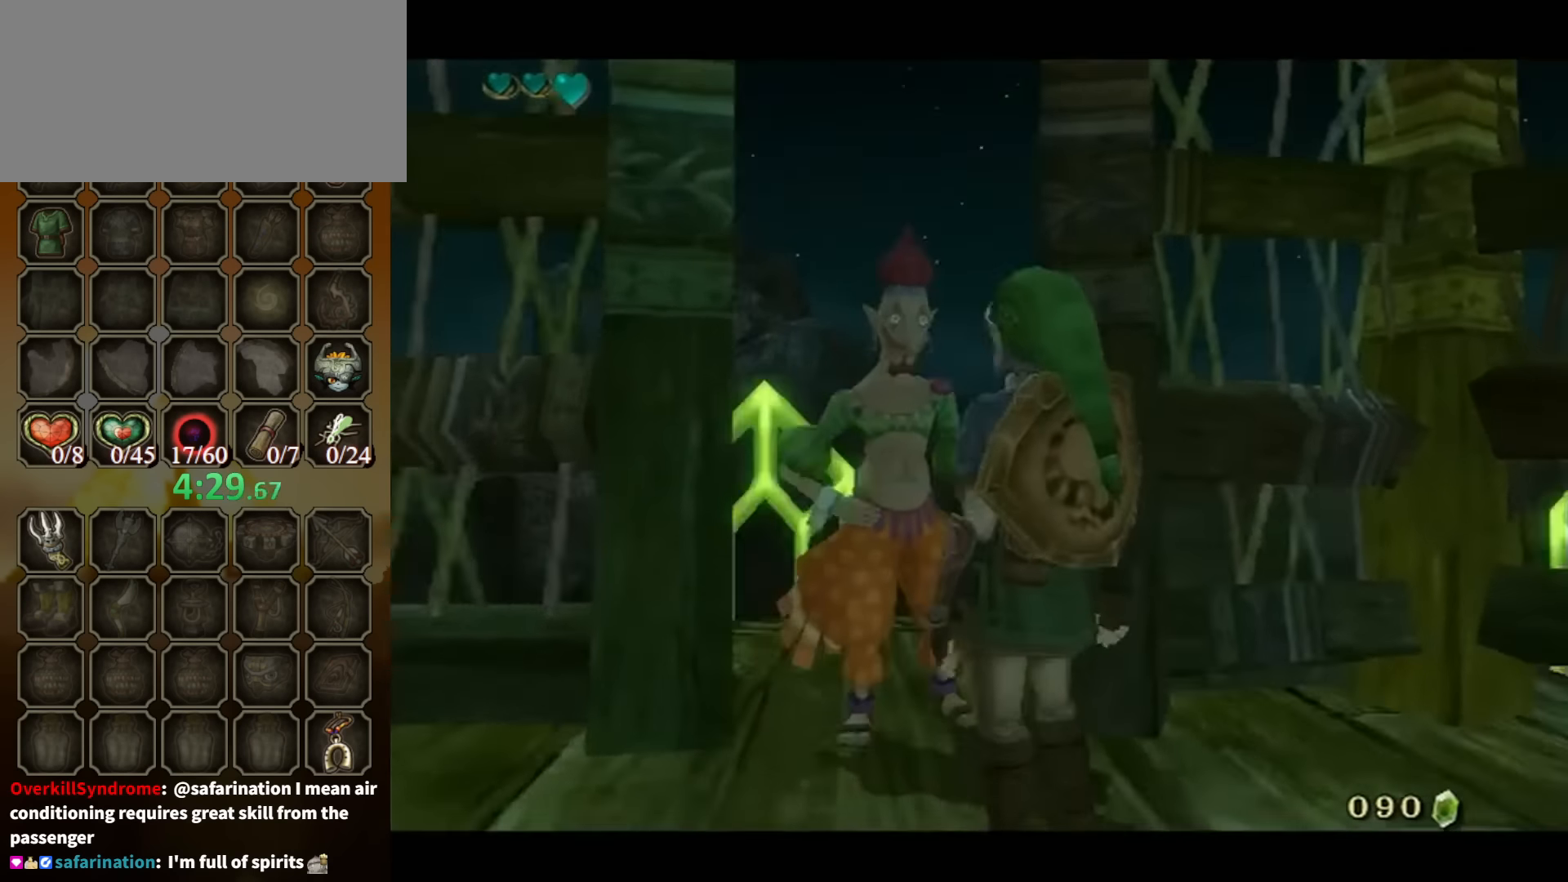
{"buttons": ["B"], "left_stick": "center", "right_stick": "center", "events": [[34, "B", "down"]]}
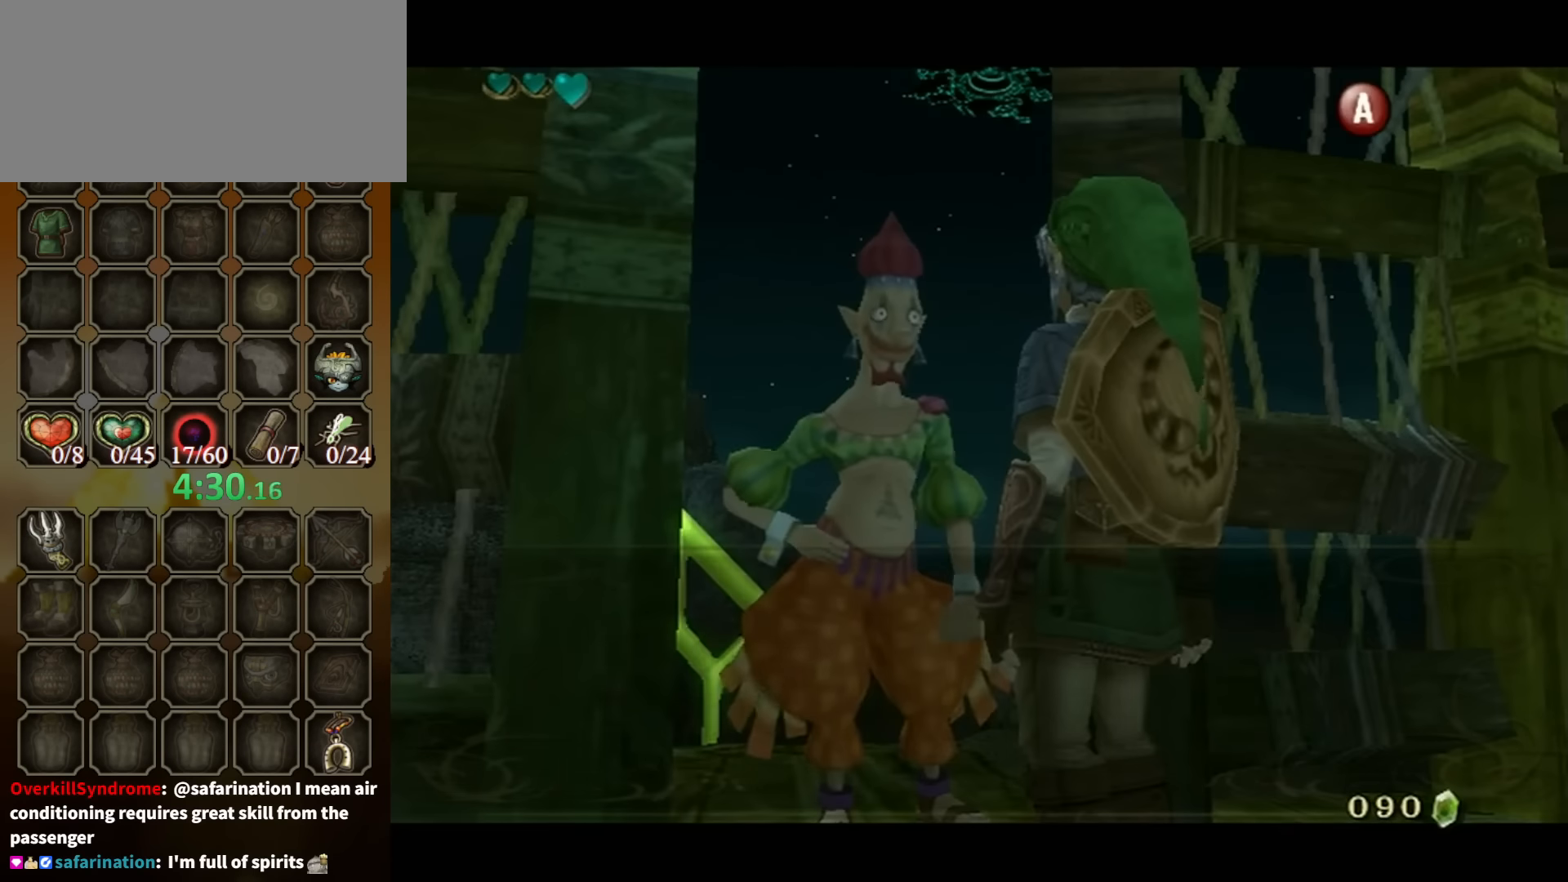
{"buttons": ["B"], "left_stick": "center", "right_stick": "center", "events": []}
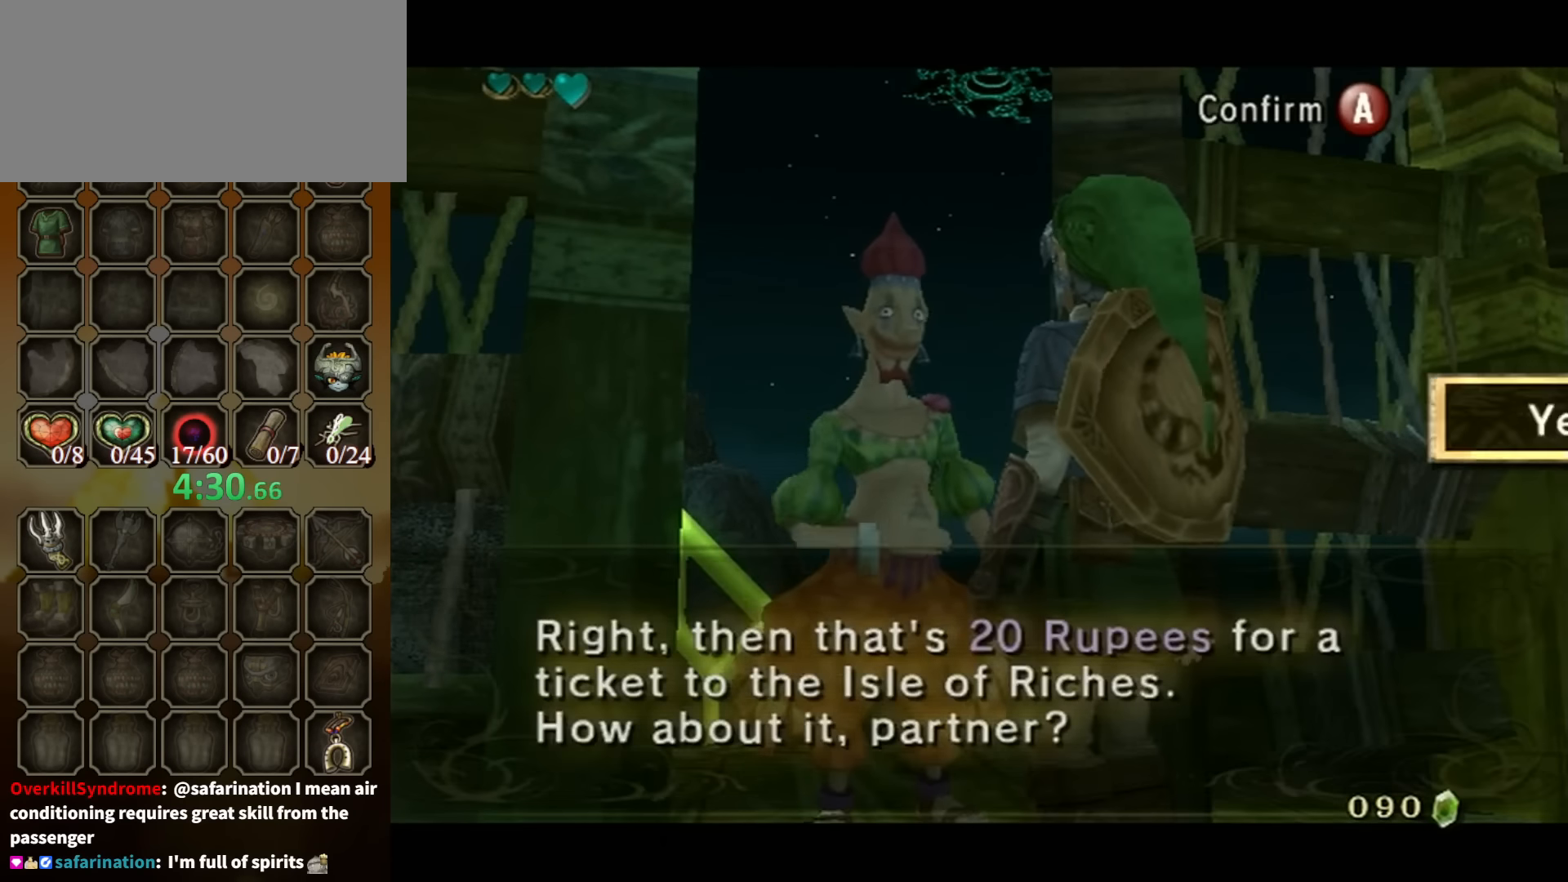
{"buttons": [], "left_stick": "center", "right_stick": "center", "events": [[134, "B", "up"], [234, "A", "down"], [334, "A", "up"], [434, "A", "down"], [467, "A", "up"]]}
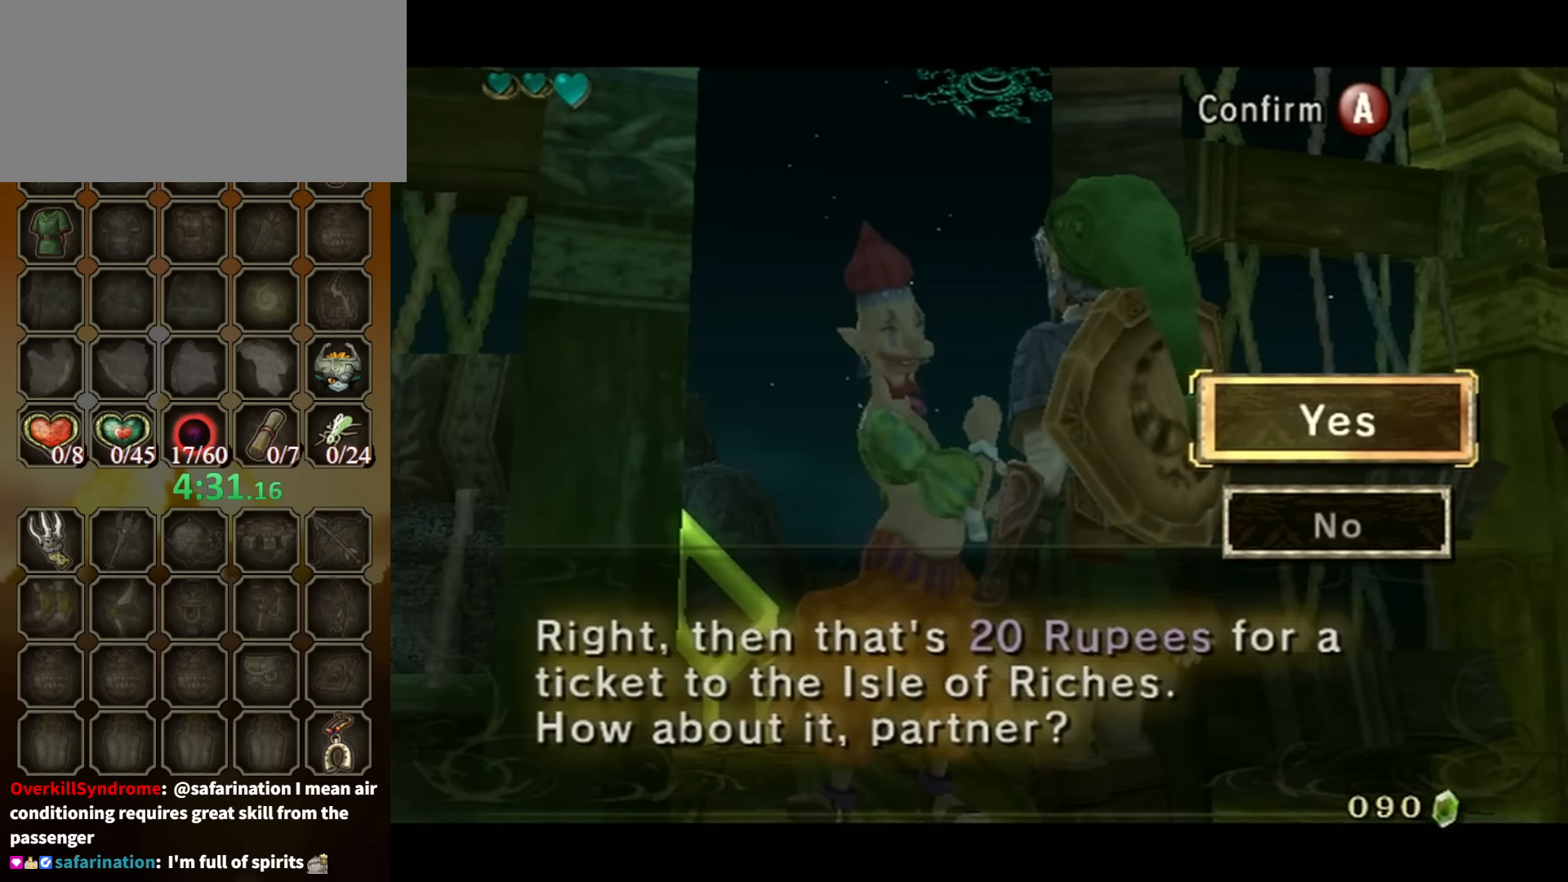
{"buttons": ["B"], "left_stick": "center", "right_stick": "center", "events": [[67, "A", "down"], [134, "A", "up"], [267, "A", "down"], [334, "A", "up"], [367, "B", "down"]]}
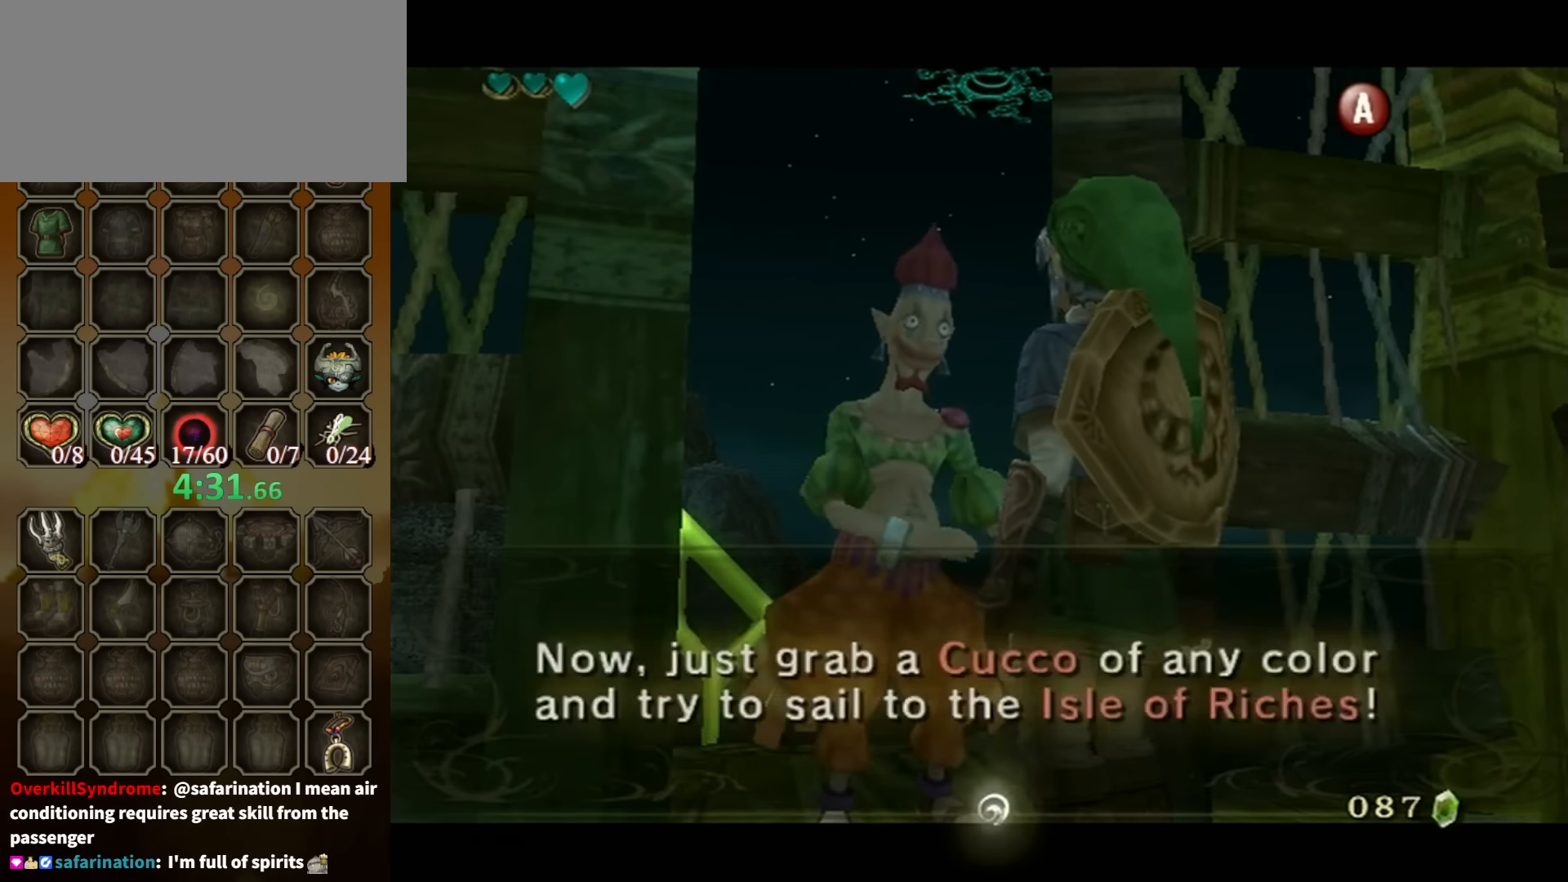
{"buttons": [], "left_stick": "down-right", "right_stick": "center", "events": [[267, "left_stick", "right"], [367, "B", "up"], [500, "left_stick", "down-right"]]}
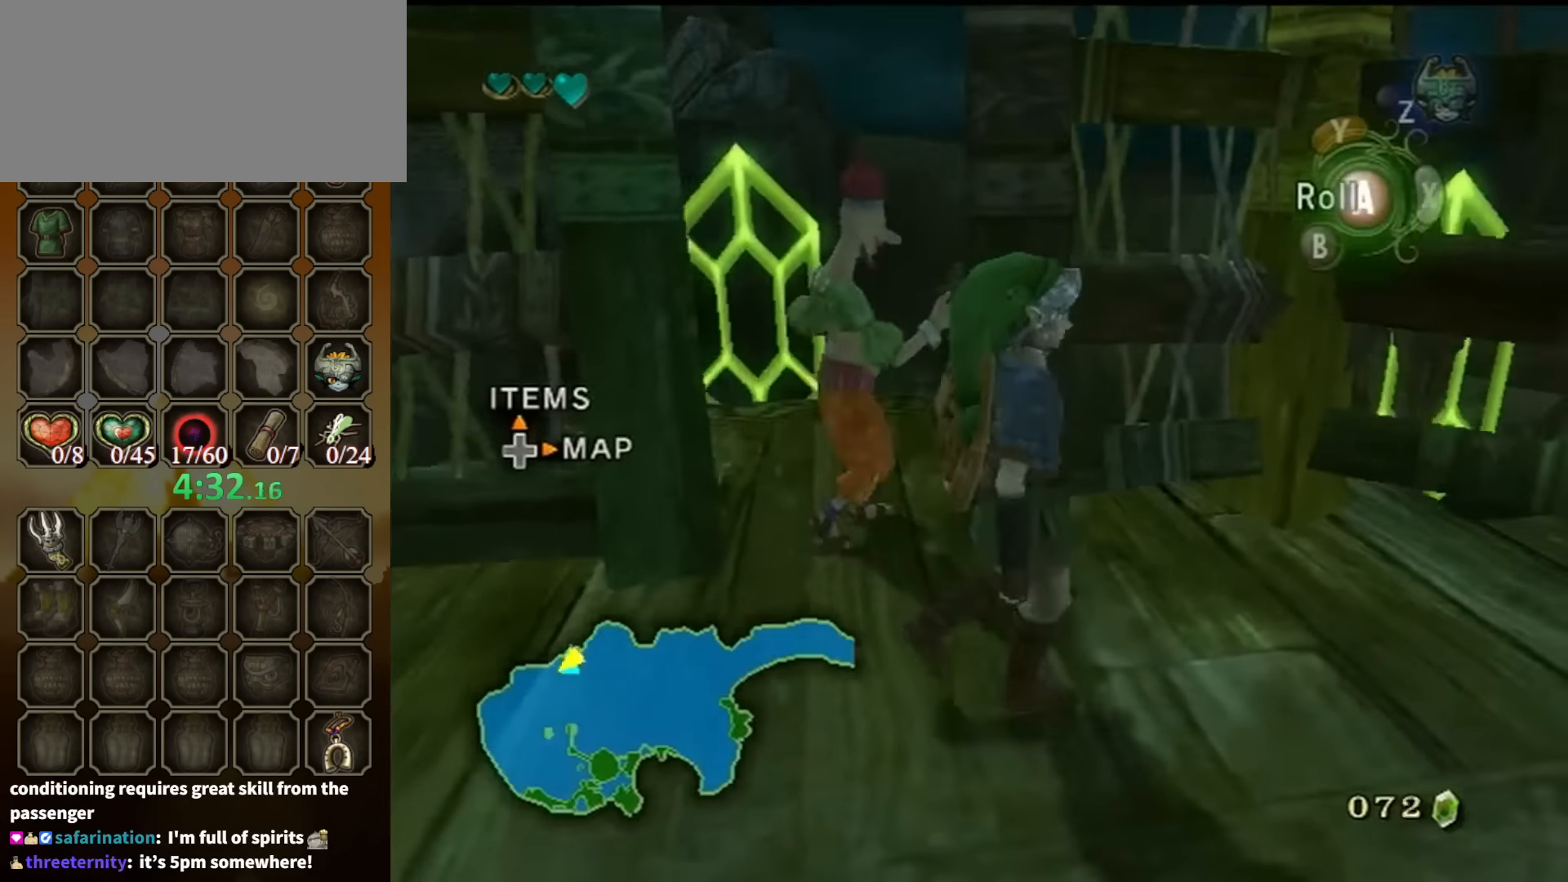
{"buttons": ["L1"], "left_stick": "up-right", "right_stick": "center", "events": [[100, "left_stick", "down"], [234, "L1", "down"], [234, "left_stick", "center"], [500, "left_stick", "up-right"]]}
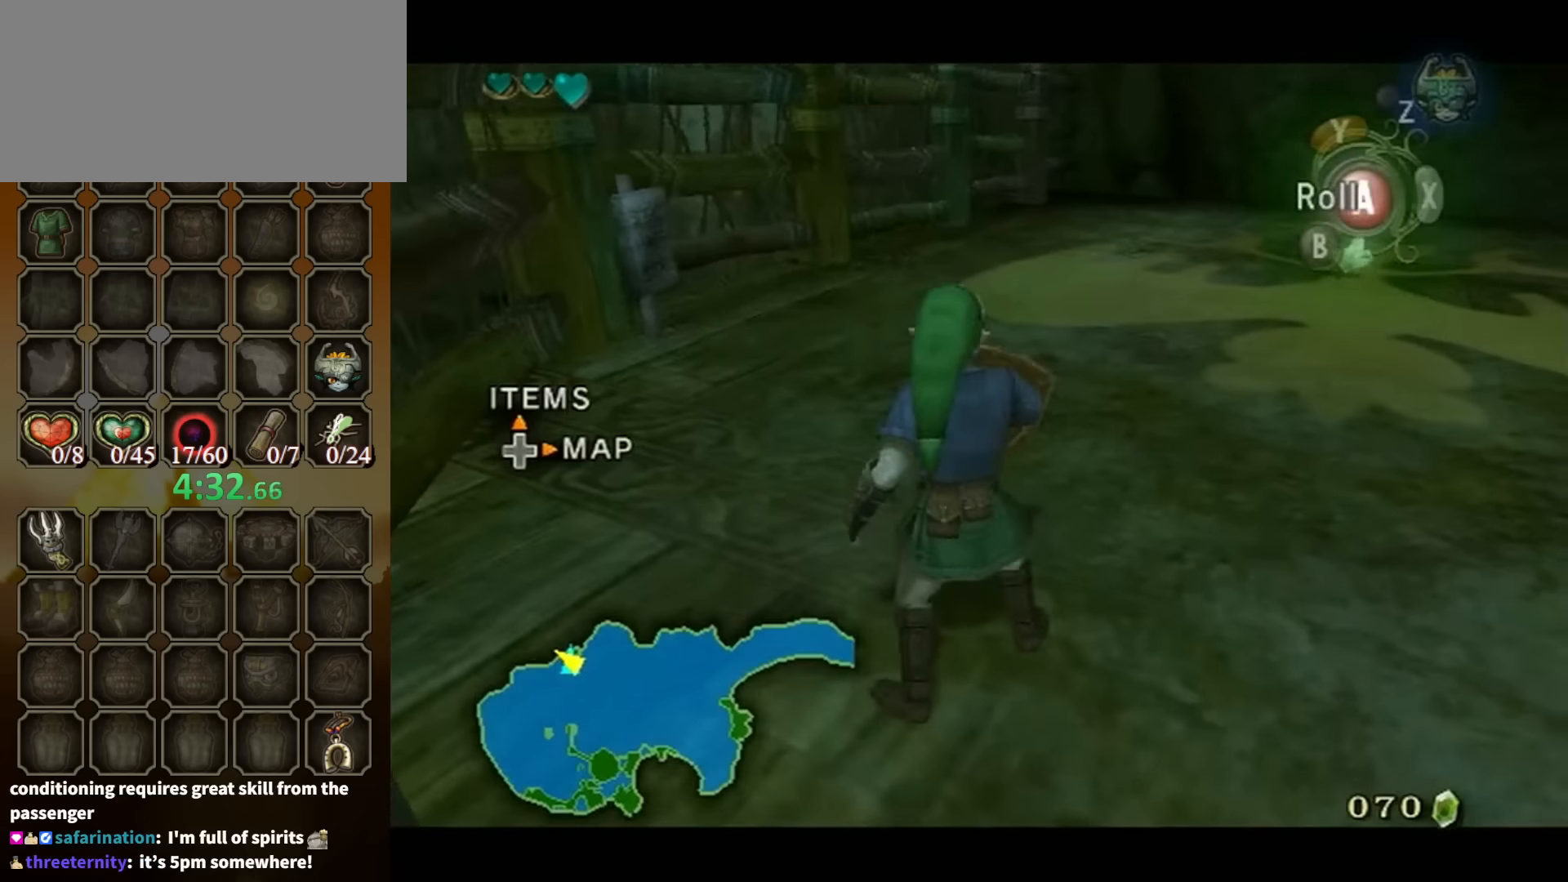
{"buttons": ["L1"], "left_stick": "up-right", "right_stick": "center", "events": []}
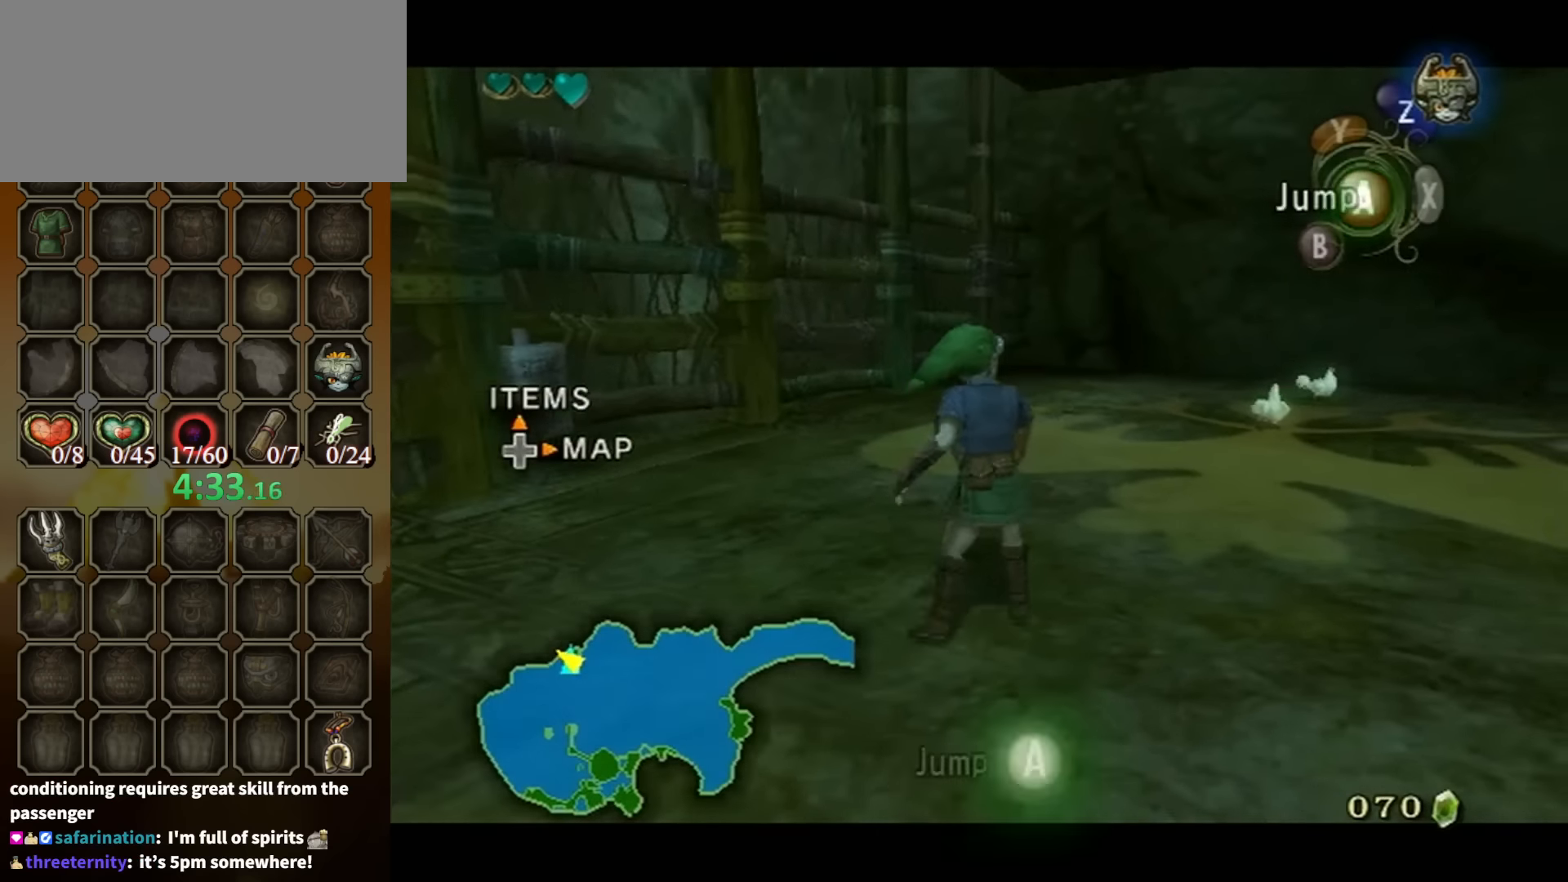
{"buttons": ["L1"], "left_stick": "up-right", "right_stick": "center", "events": []}
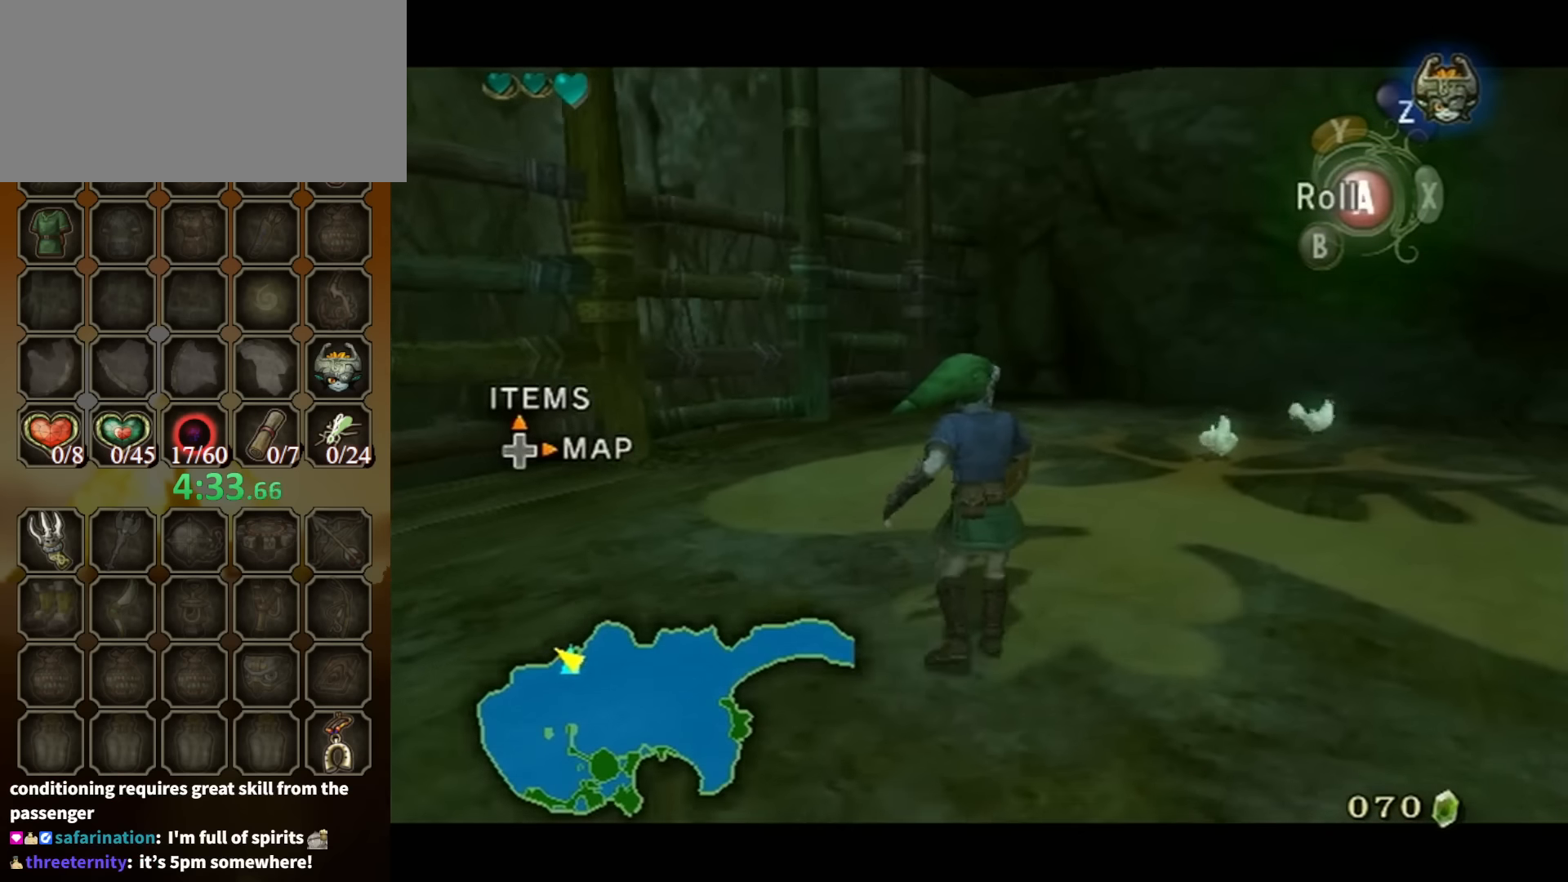
{"buttons": ["L1"], "left_stick": "center", "right_stick": "center", "events": [[134, "L1", "up"], [367, "L1", "down"], [400, "left_stick", "center"]]}
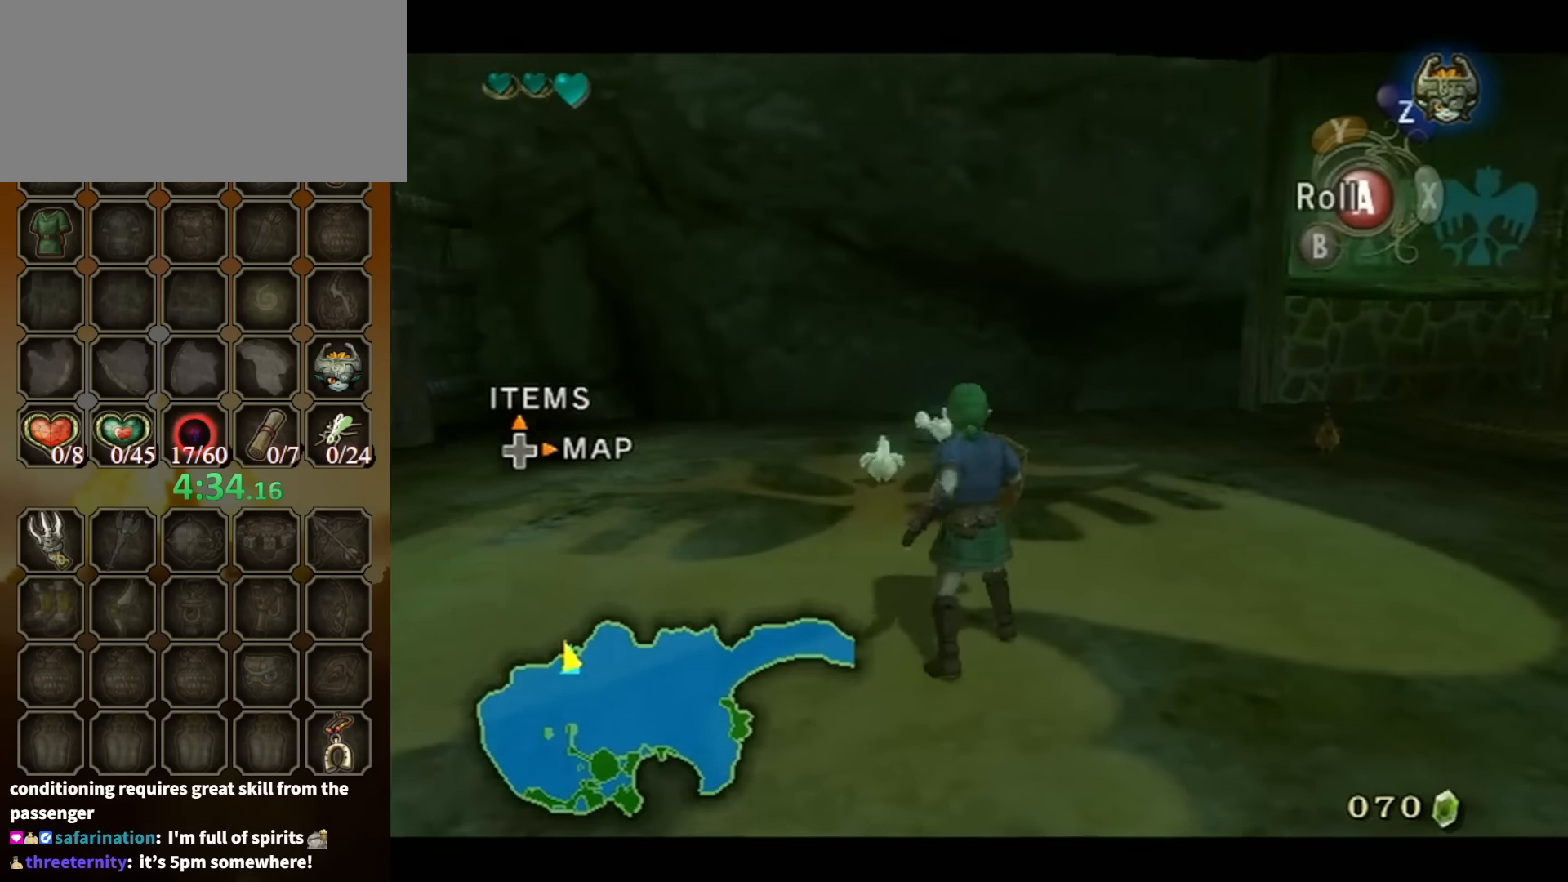
{"buttons": ["L1"], "left_stick": "up", "right_stick": "center", "events": [[67, "left_stick", "up-left"], [300, "left_stick", "up"]]}
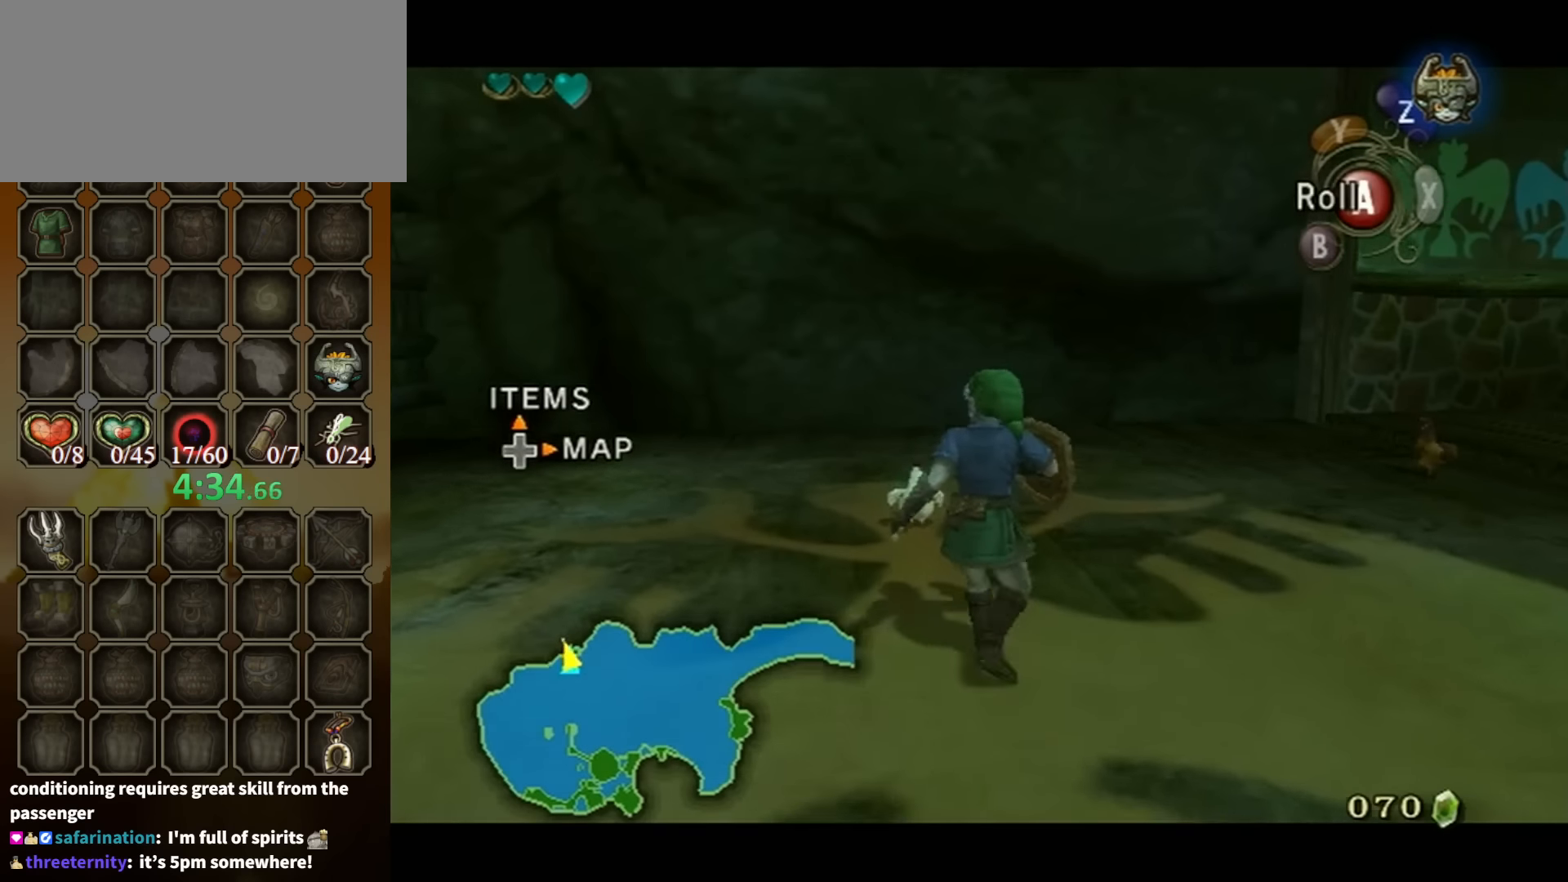
{"buttons": ["L1"], "left_stick": "up", "right_stick": "center", "events": []}
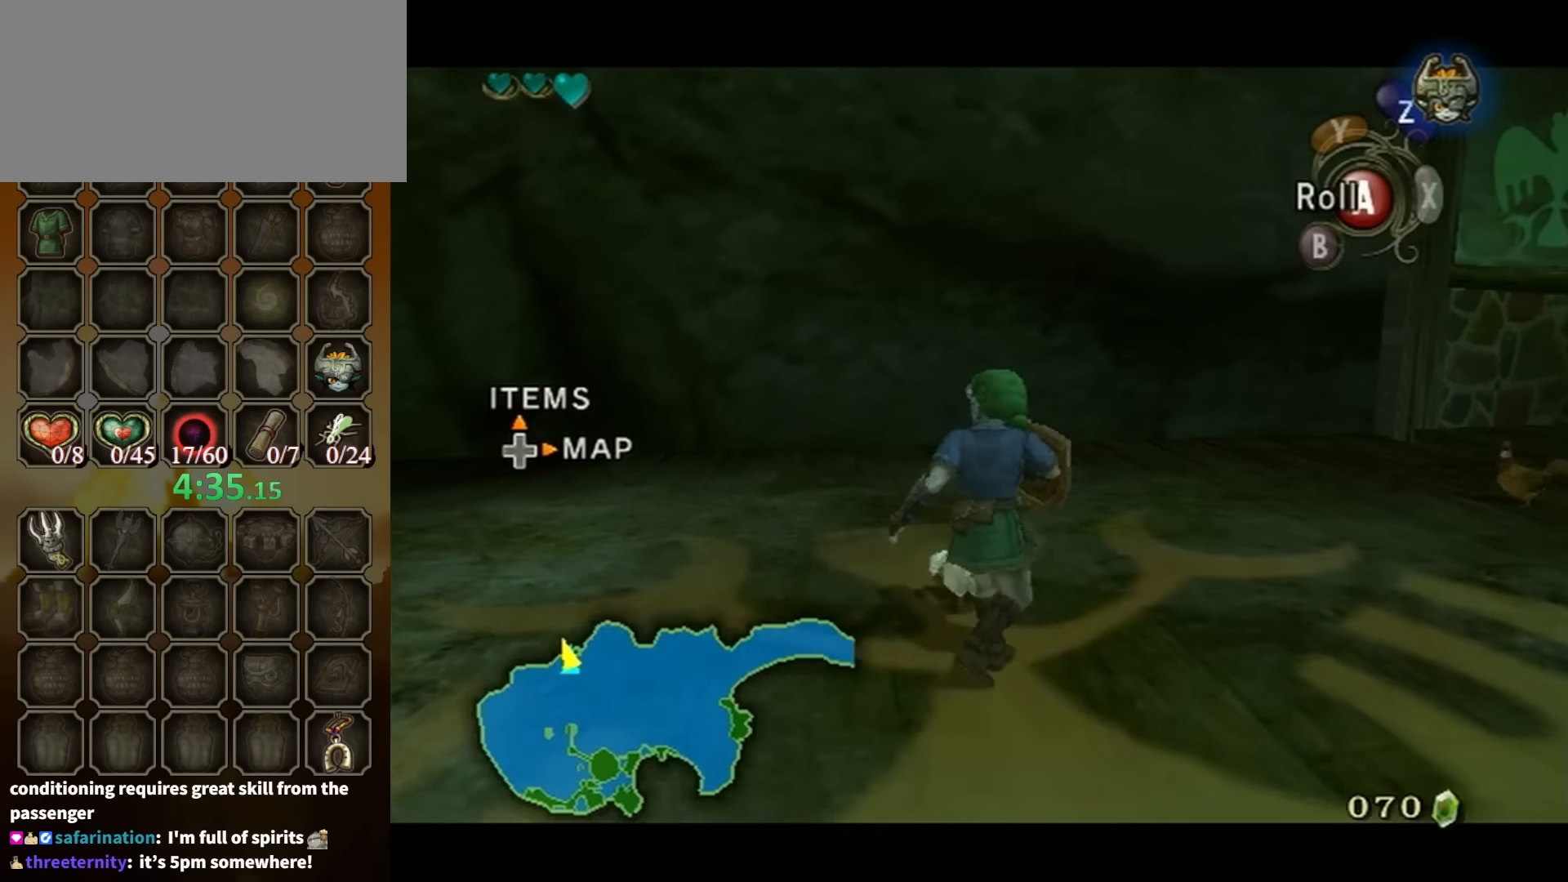
{"buttons": [], "left_stick": "center", "right_stick": "center", "events": [[134, "left_stick", "center"], [167, "L1", "up"], [200, "A", "down"], [267, "A", "up"], [300, "A", "down"], [400, "A", "up"]]}
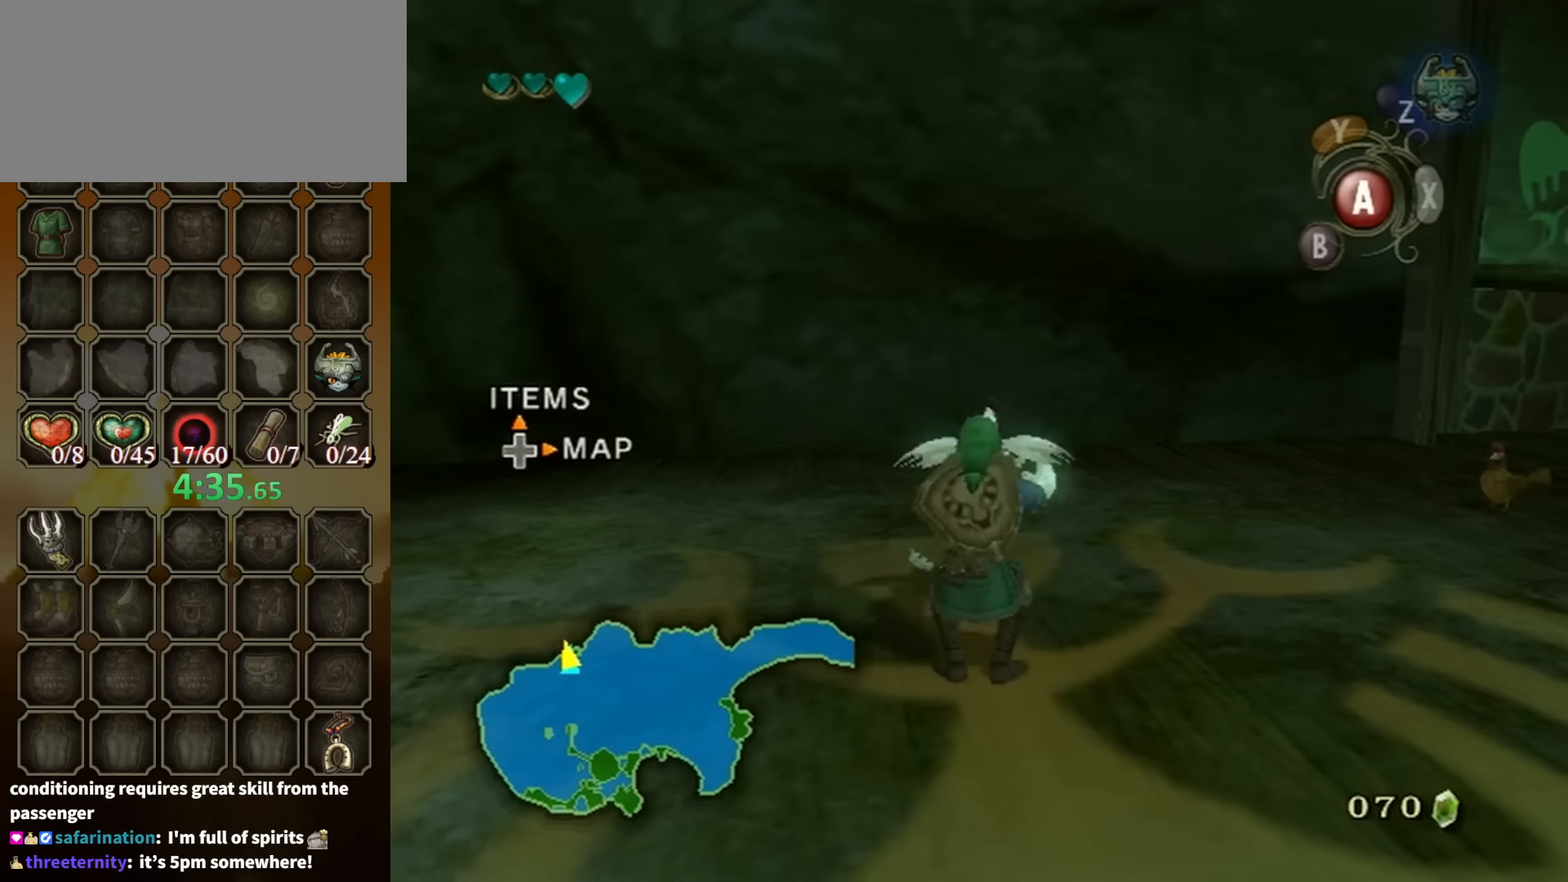
{"buttons": [], "left_stick": "right", "right_stick": "left", "events": [[134, "left_stick", "down-right"], [167, "right_stick", "left"], [200, "left_stick", "right"]]}